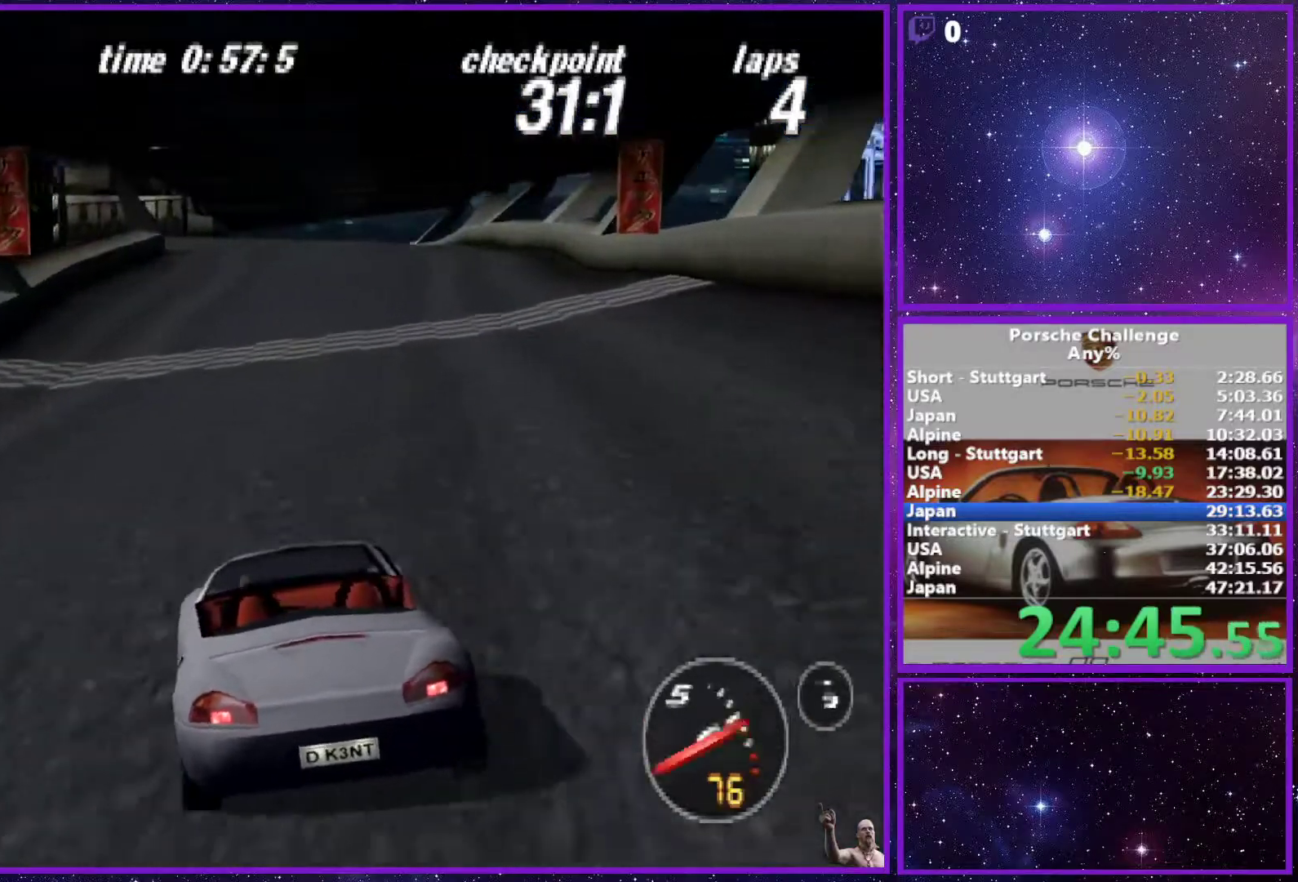
Gameplay with a controller (PlayStation layout); each line is a JSON object with the inputs held at the frame after it. "events" lists button and stick changes between this image and that frame as [ms after this image, input, new state], when the widget could be followed in between. Not read: L3.
{"buttons": [], "left_stick": "center", "right_stick": "center", "events": []}
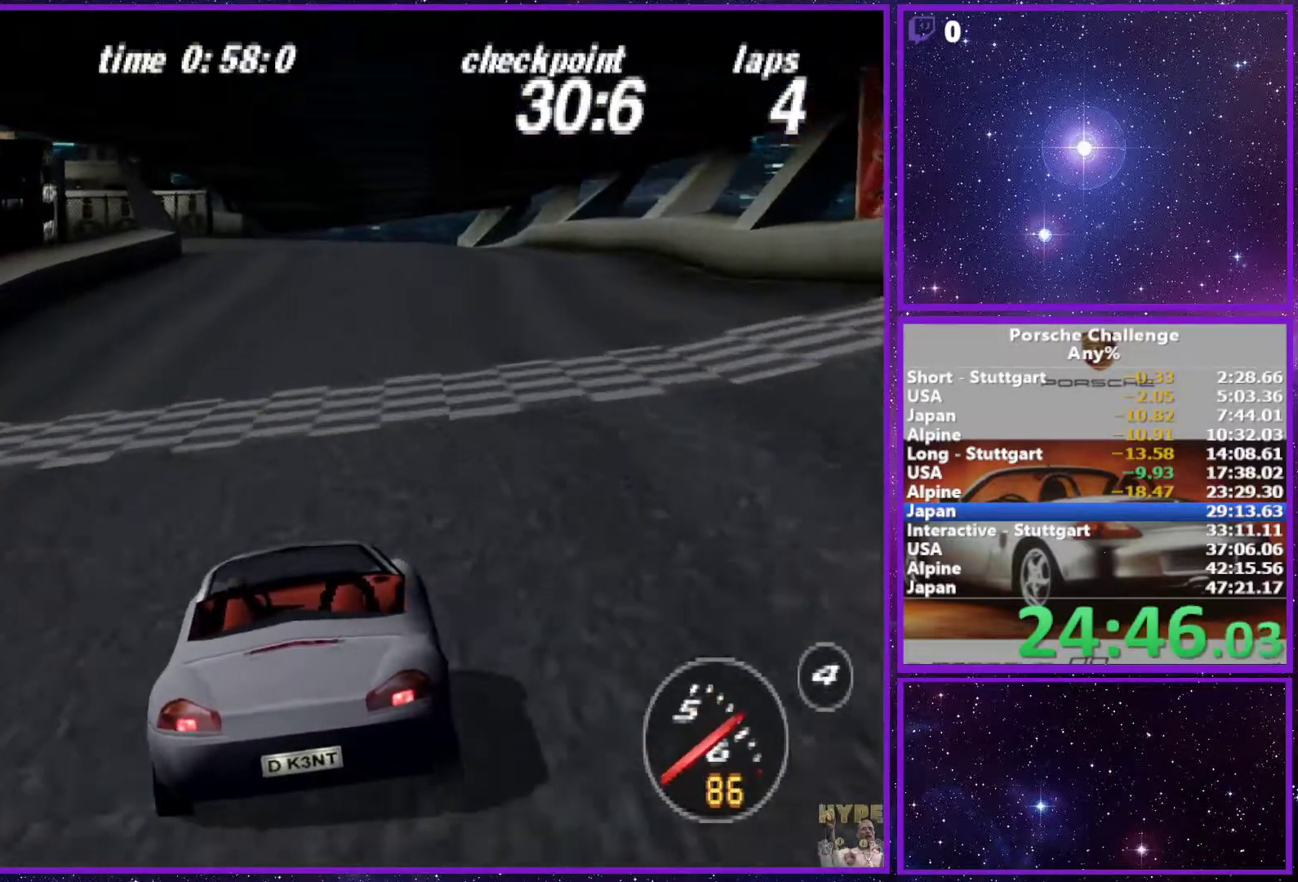
{"buttons": [], "left_stick": "center", "right_stick": "center", "events": []}
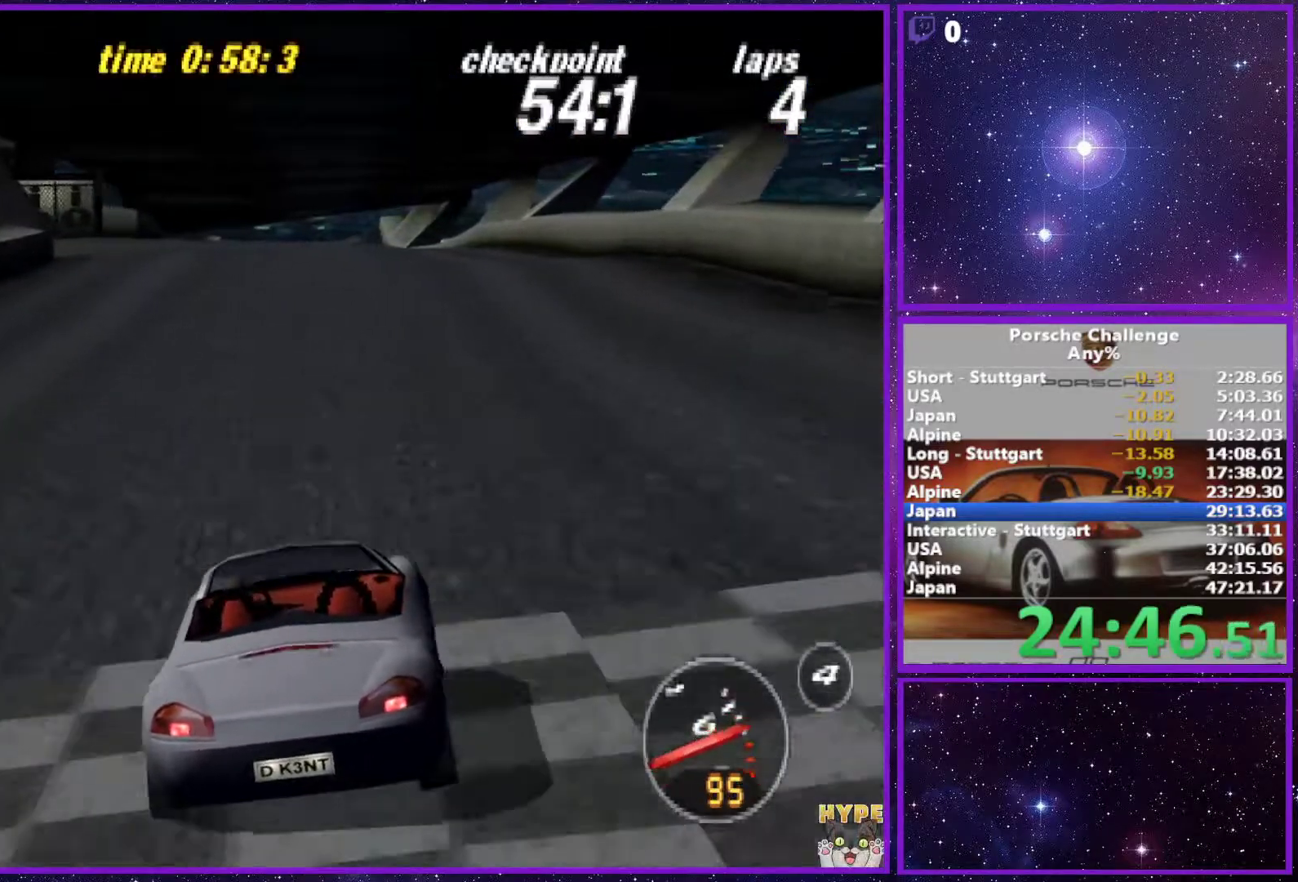
{"buttons": [], "left_stick": "center", "right_stick": "center", "events": []}
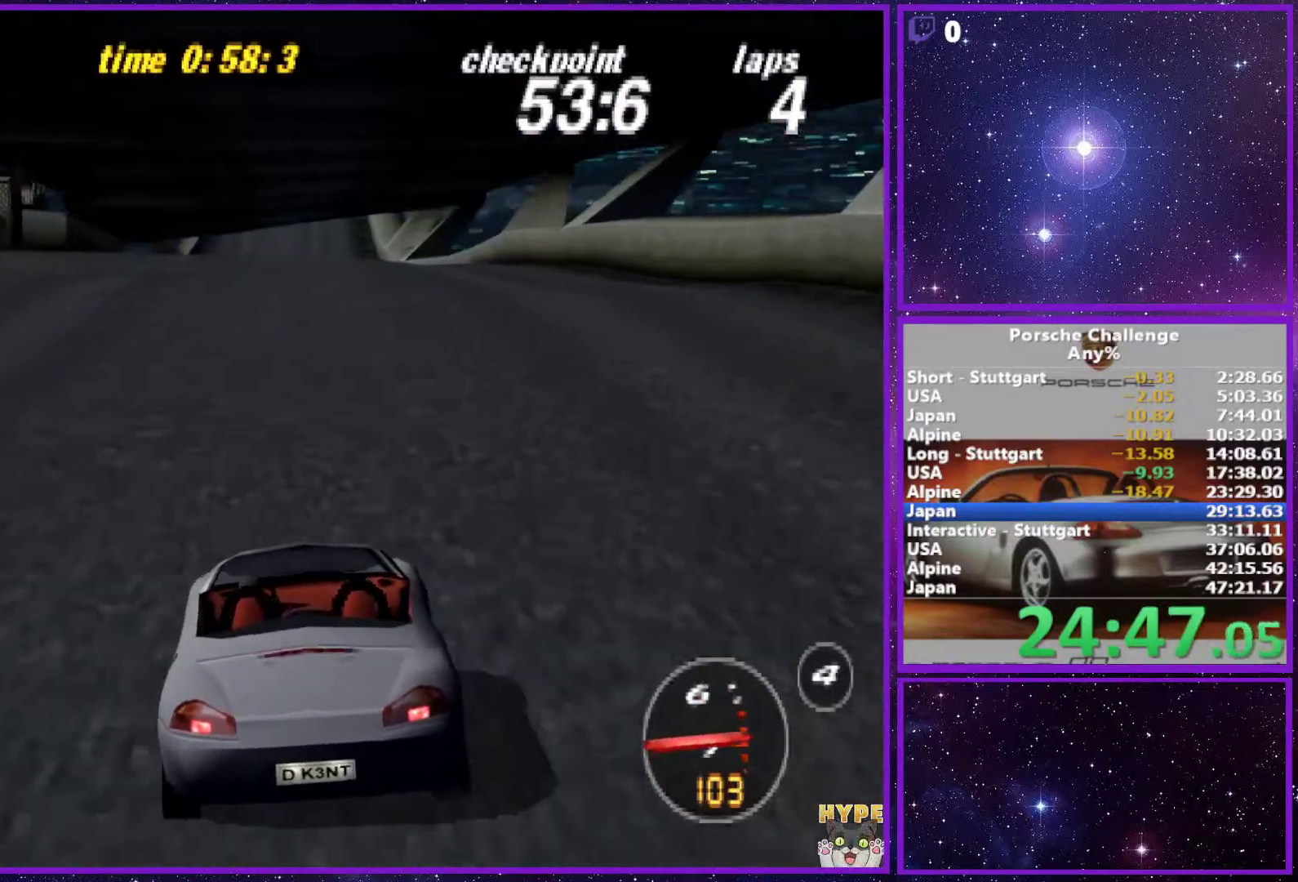
{"buttons": [], "left_stick": "center", "right_stick": "center", "events": [[217, "R1", "down"], [317, "R1", "up"]]}
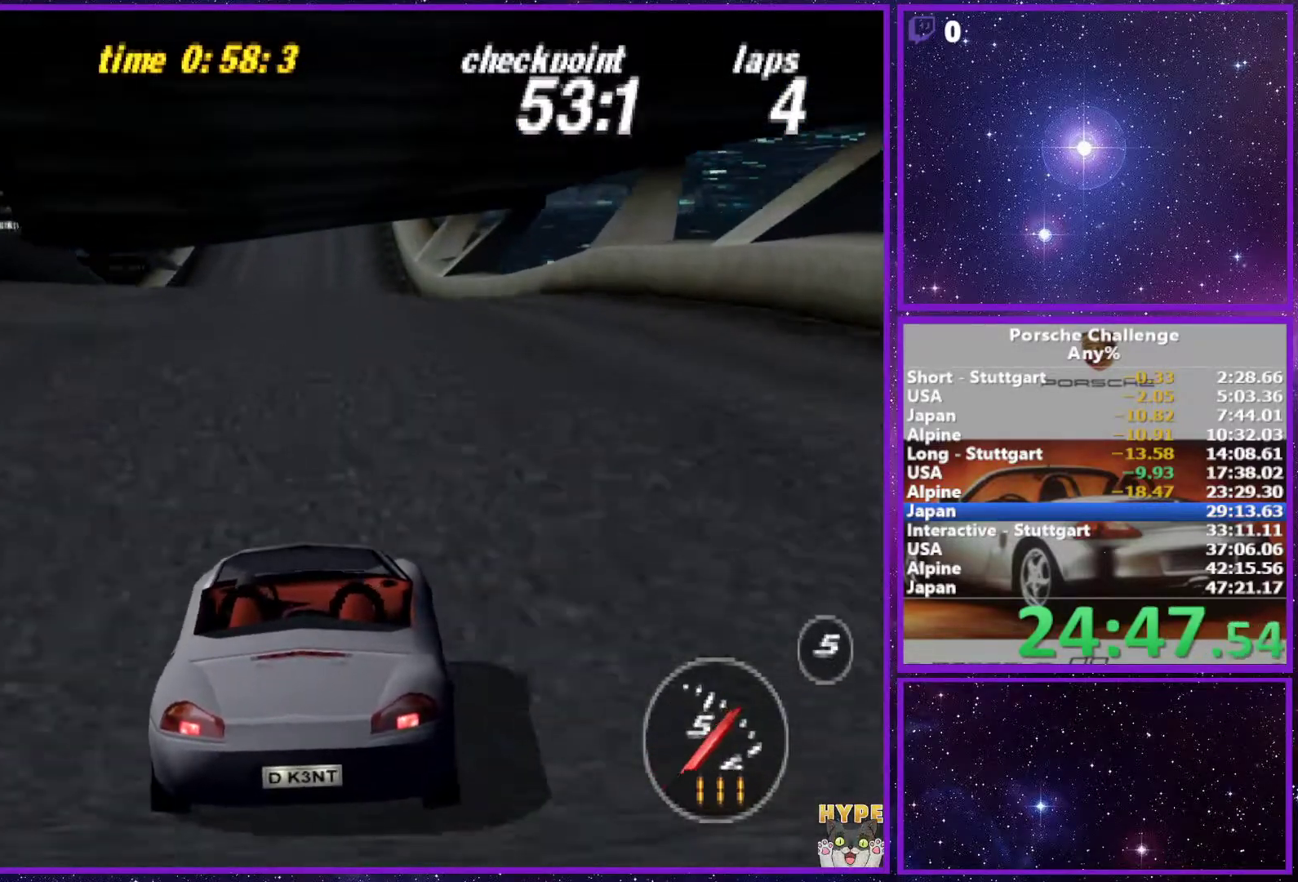
{"buttons": [], "left_stick": "center", "right_stick": "center", "events": []}
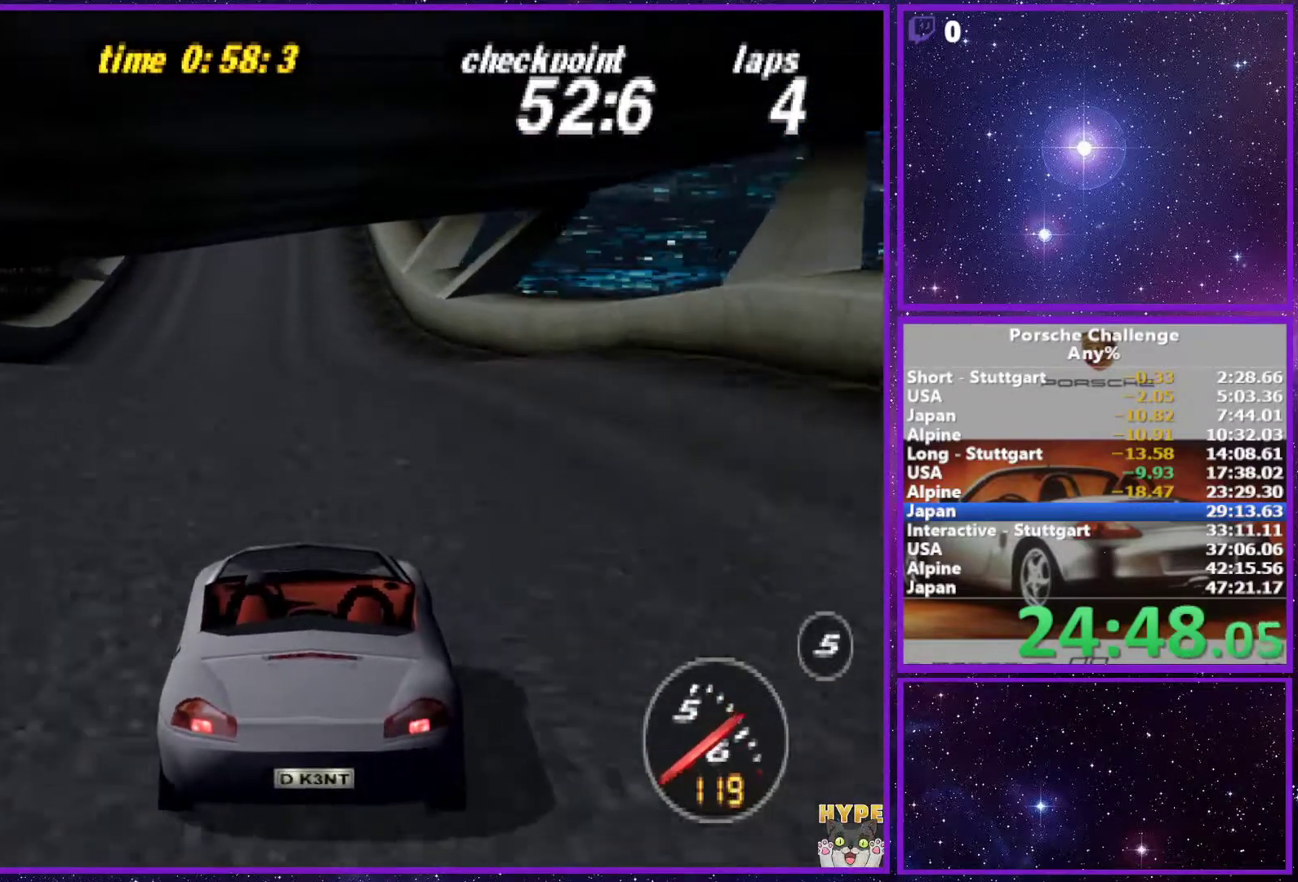
{"buttons": [], "left_stick": "center", "right_stick": "center", "events": []}
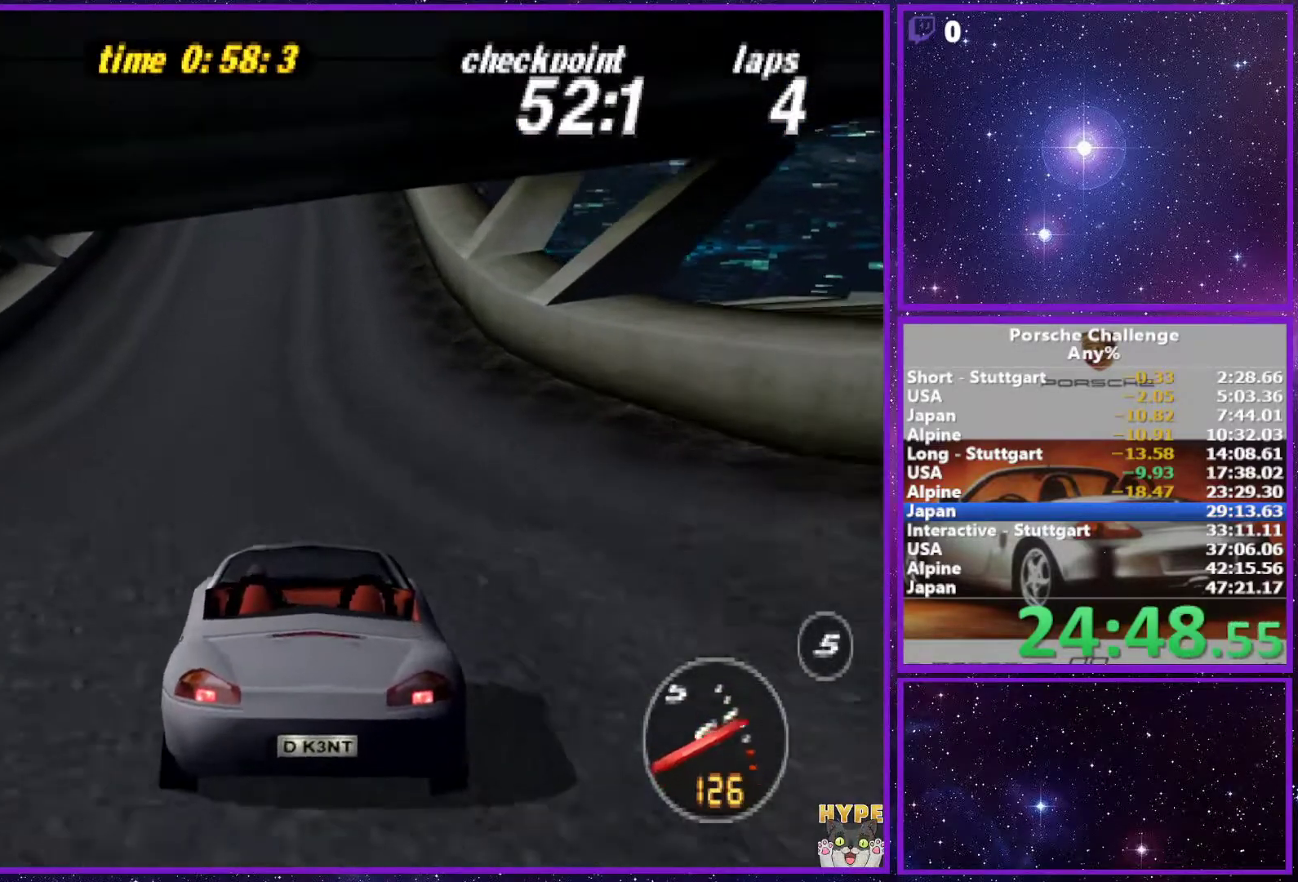
{"buttons": [], "left_stick": "center", "right_stick": "center", "events": []}
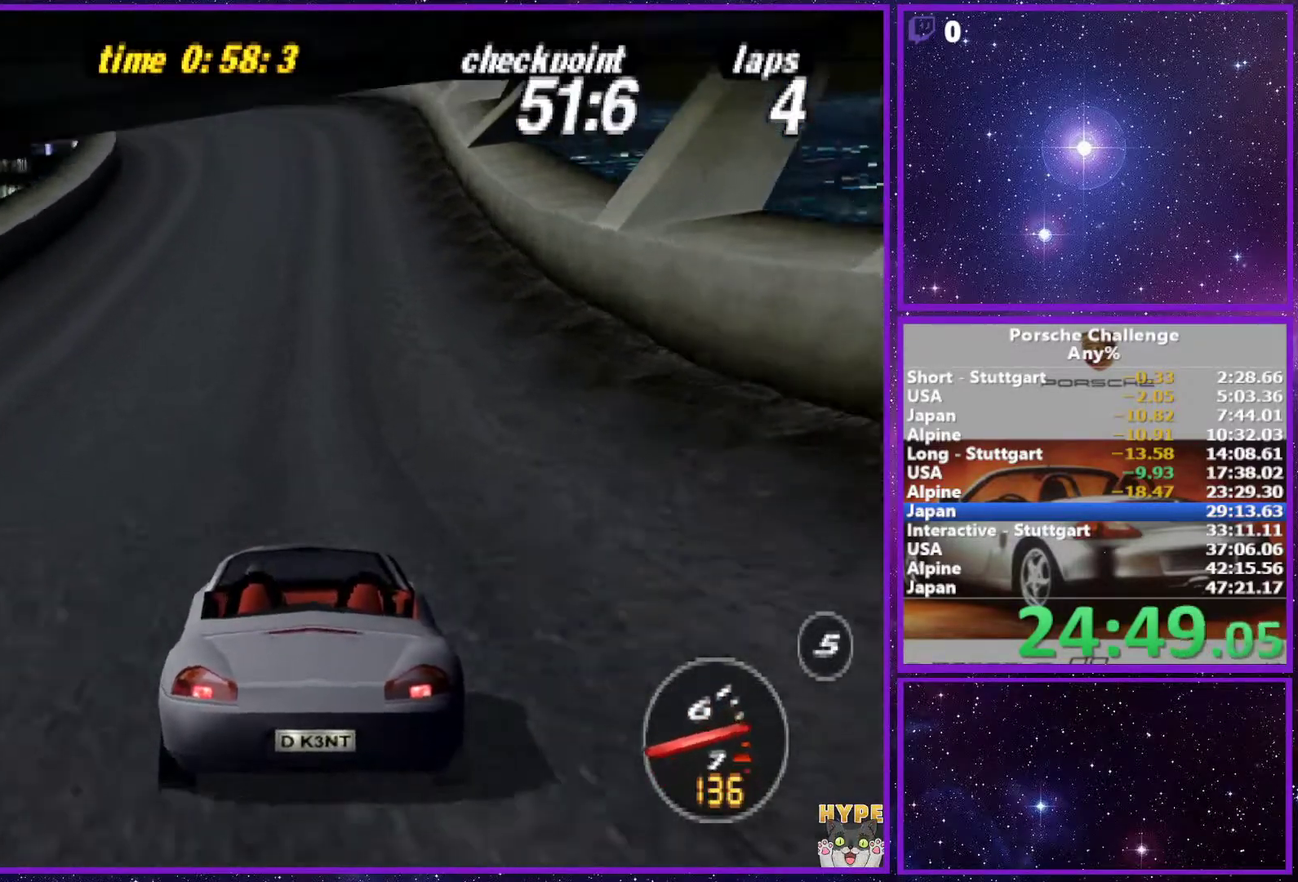
{"buttons": [], "left_stick": "center", "right_stick": "center", "events": []}
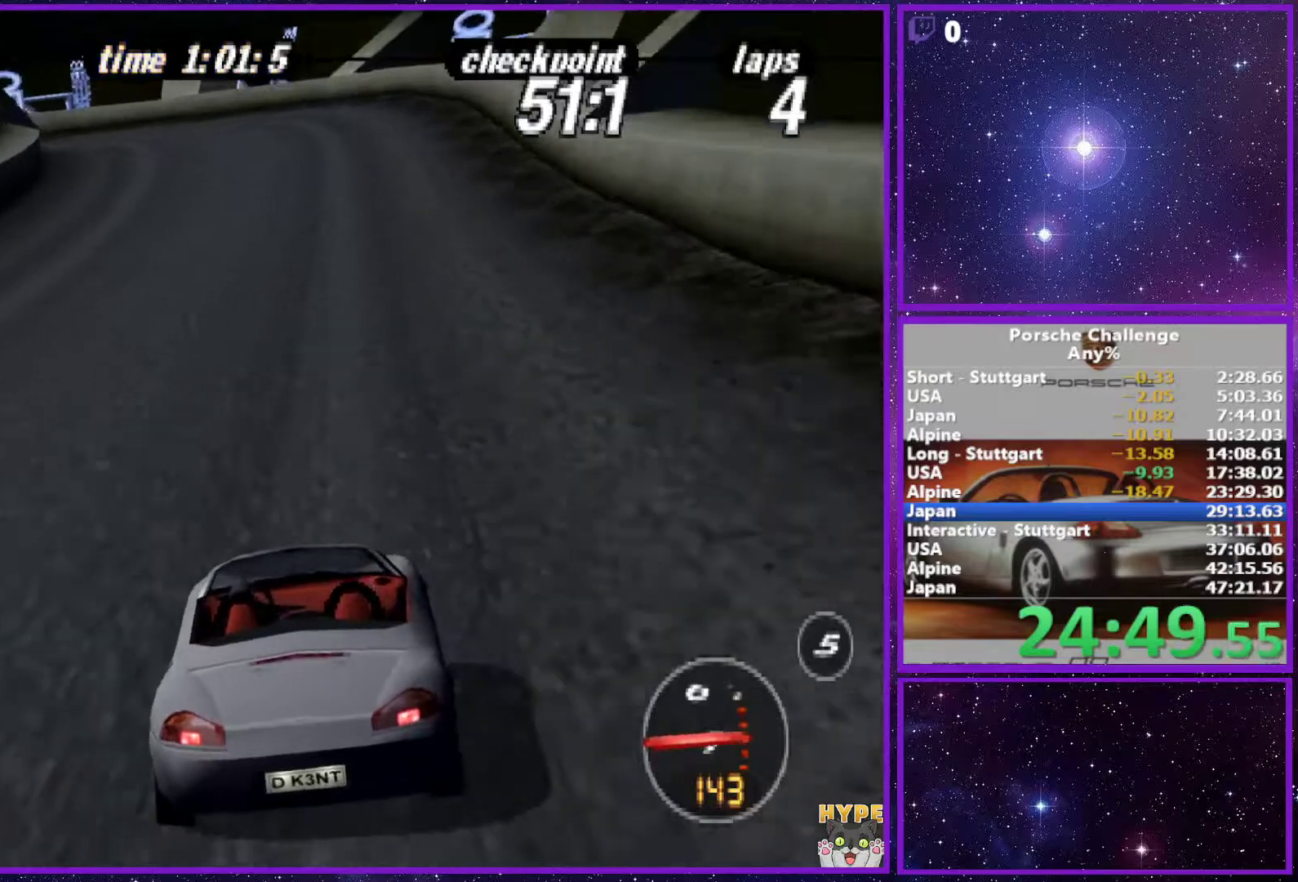
{"buttons": [], "left_stick": "left", "right_stick": "center", "events": [[483, "left_stick", "left"]]}
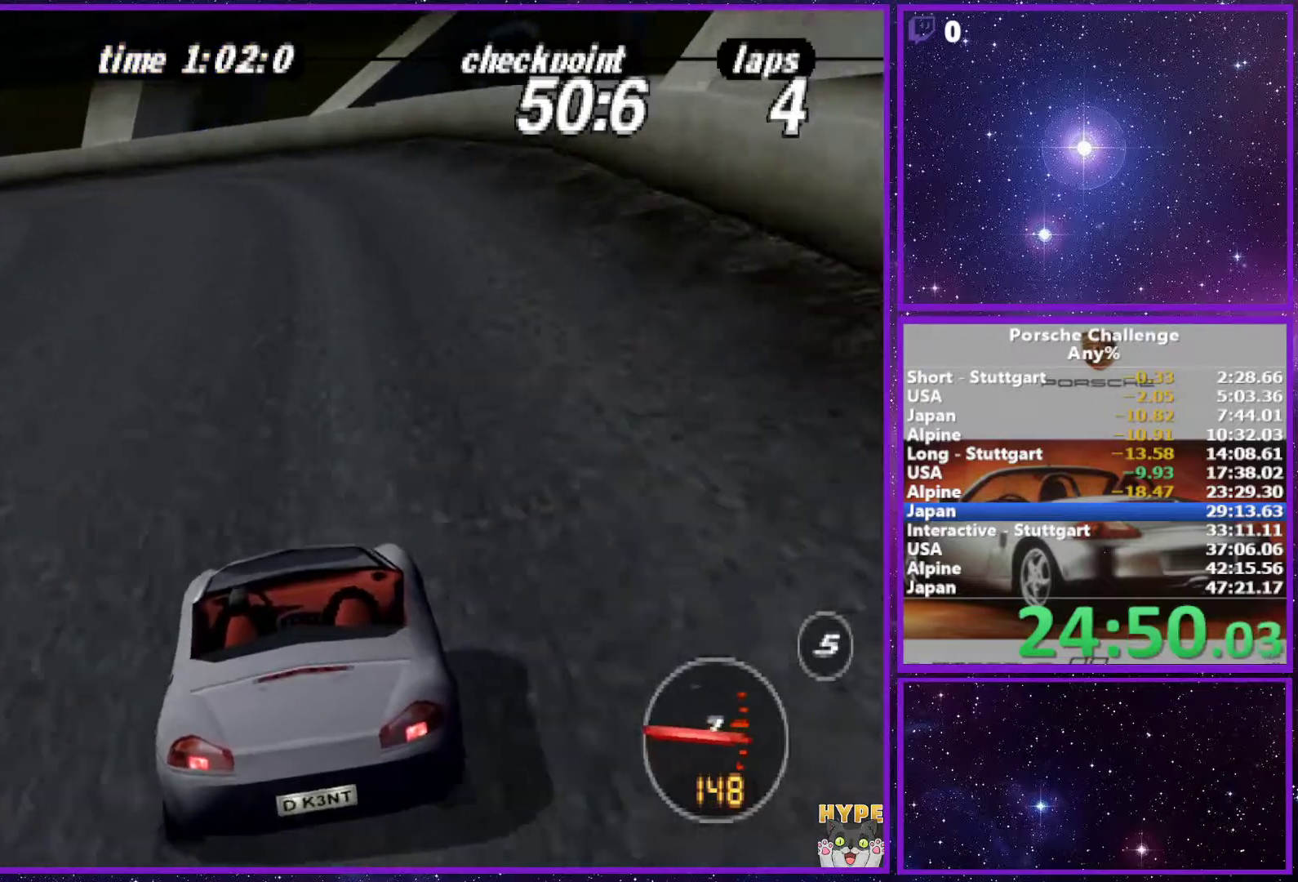
{"buttons": [], "left_stick": "left", "right_stick": "down-left", "events": [[50, "right_stick", "down-left"]]}
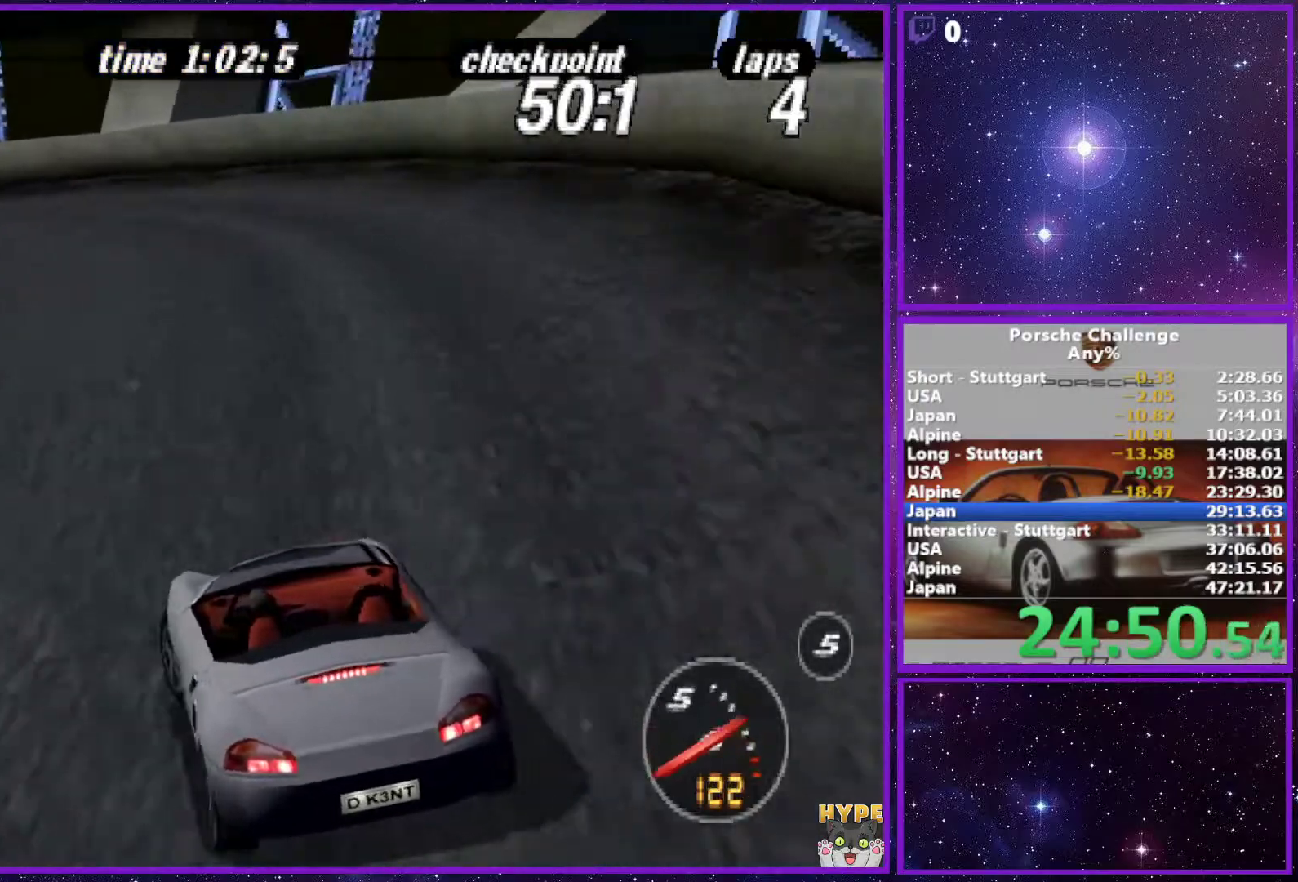
{"buttons": [], "left_stick": "left", "right_stick": "center", "events": [[50, "right_stick", "center"], [350, "left_stick", "center"], [433, "left_stick", "left"]]}
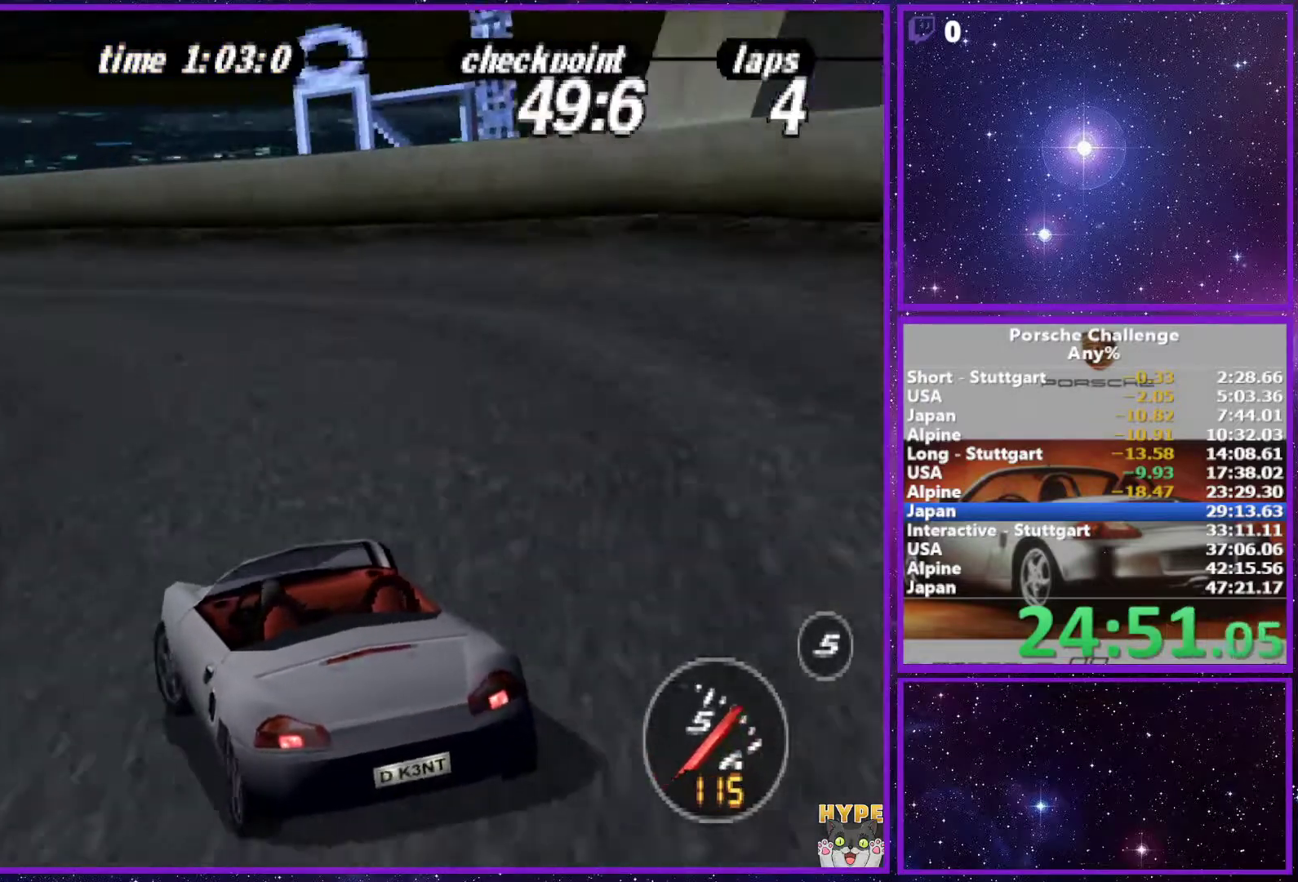
{"buttons": [], "left_stick": "left", "right_stick": "center", "events": [[83, "right_stick", "down-left"], [367, "R2", "down"], [433, "right_stick", "center"], [467, "R2", "up"]]}
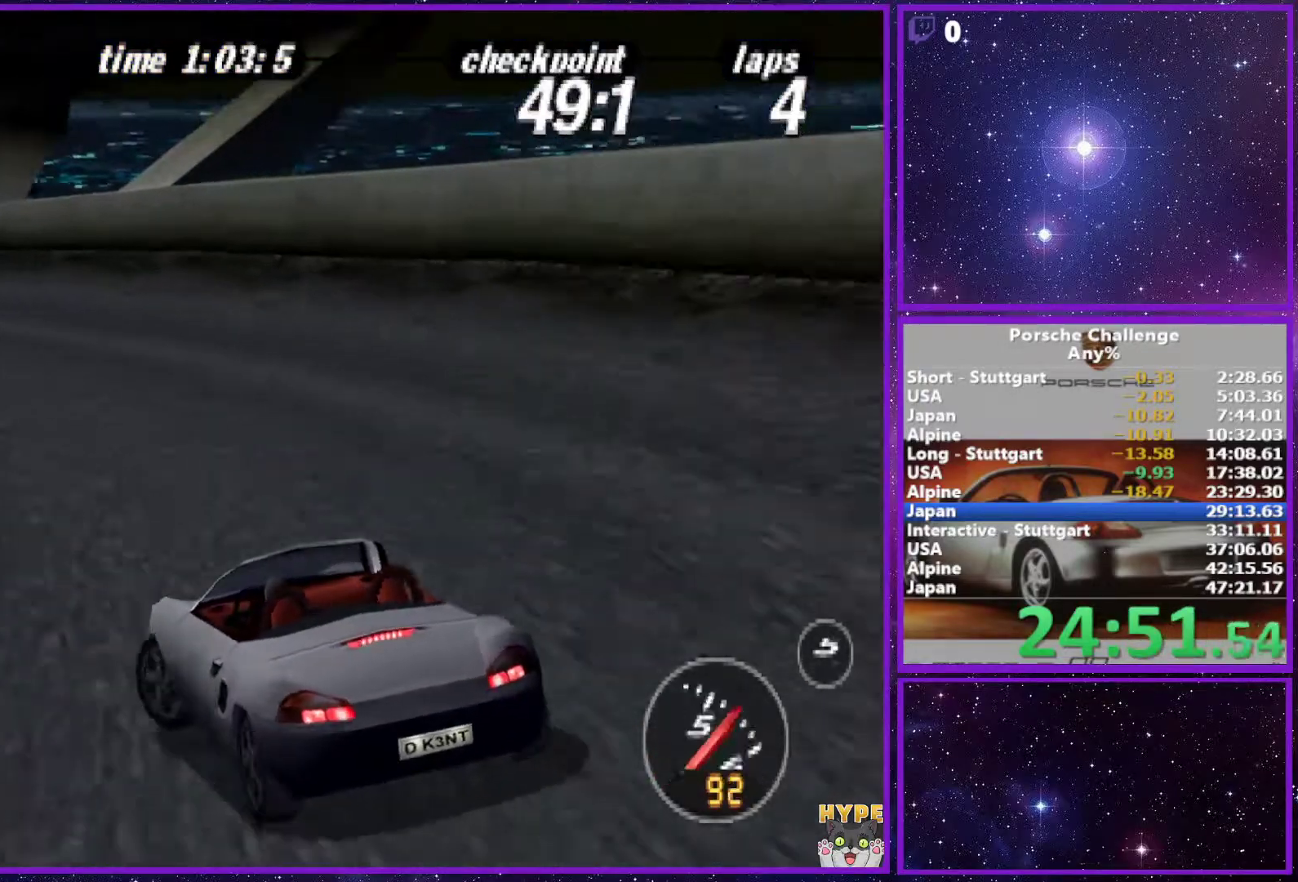
{"buttons": [], "left_stick": "right", "right_stick": "center", "events": [[117, "left_stick", "center"], [367, "left_stick", "right"]]}
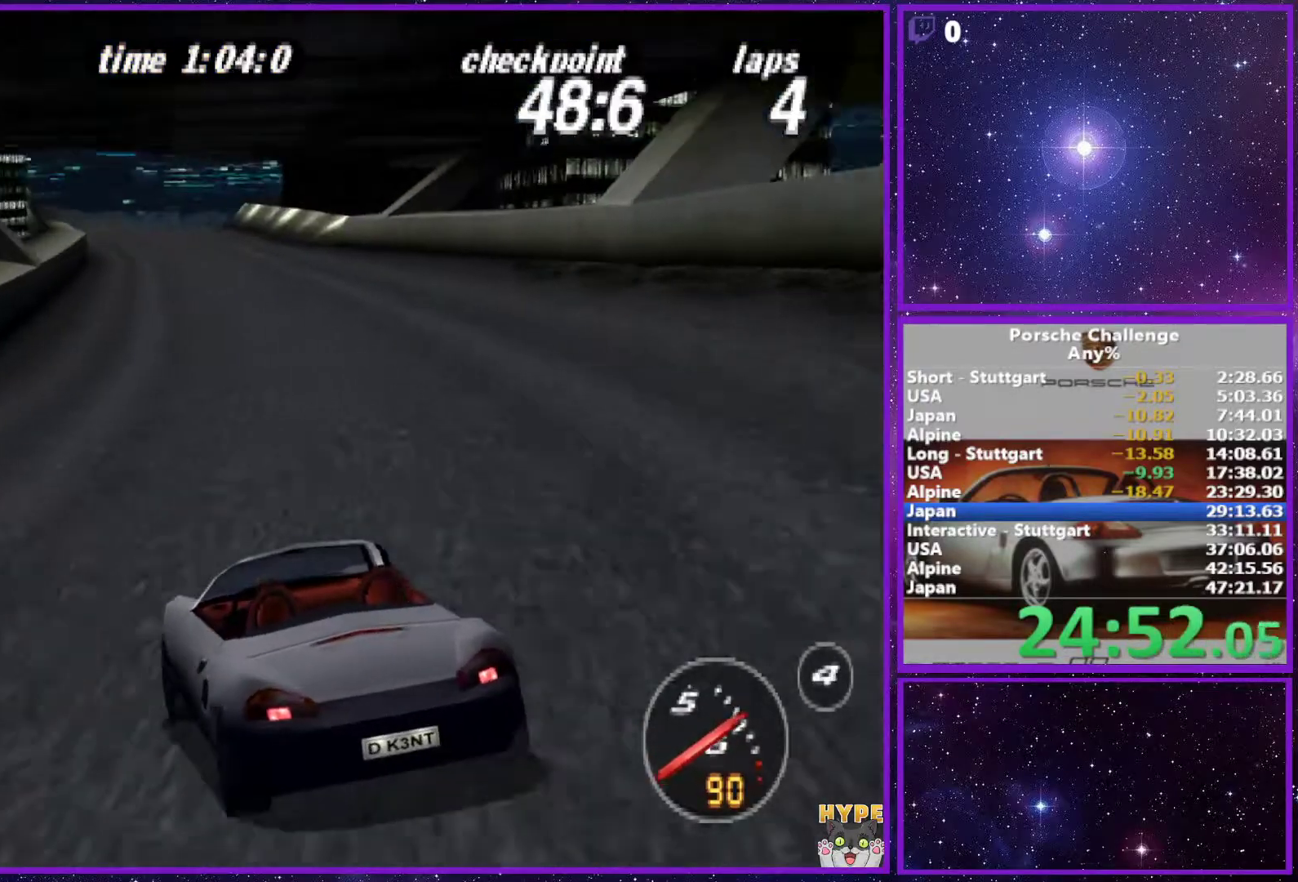
{"buttons": [], "left_stick": "center", "right_stick": "center", "events": [[17, "left_stick", "center"]]}
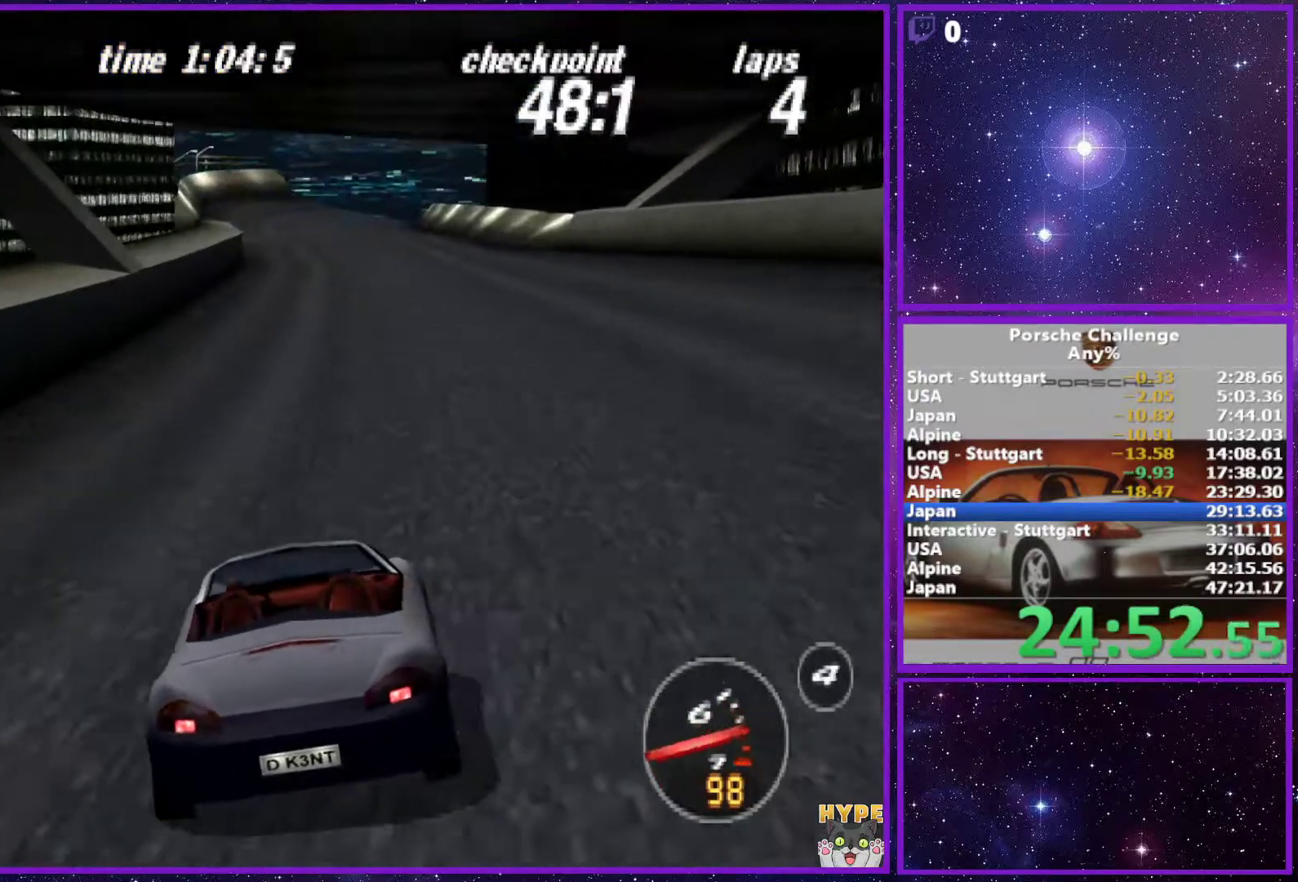
{"buttons": [], "left_stick": "center", "right_stick": "center", "events": []}
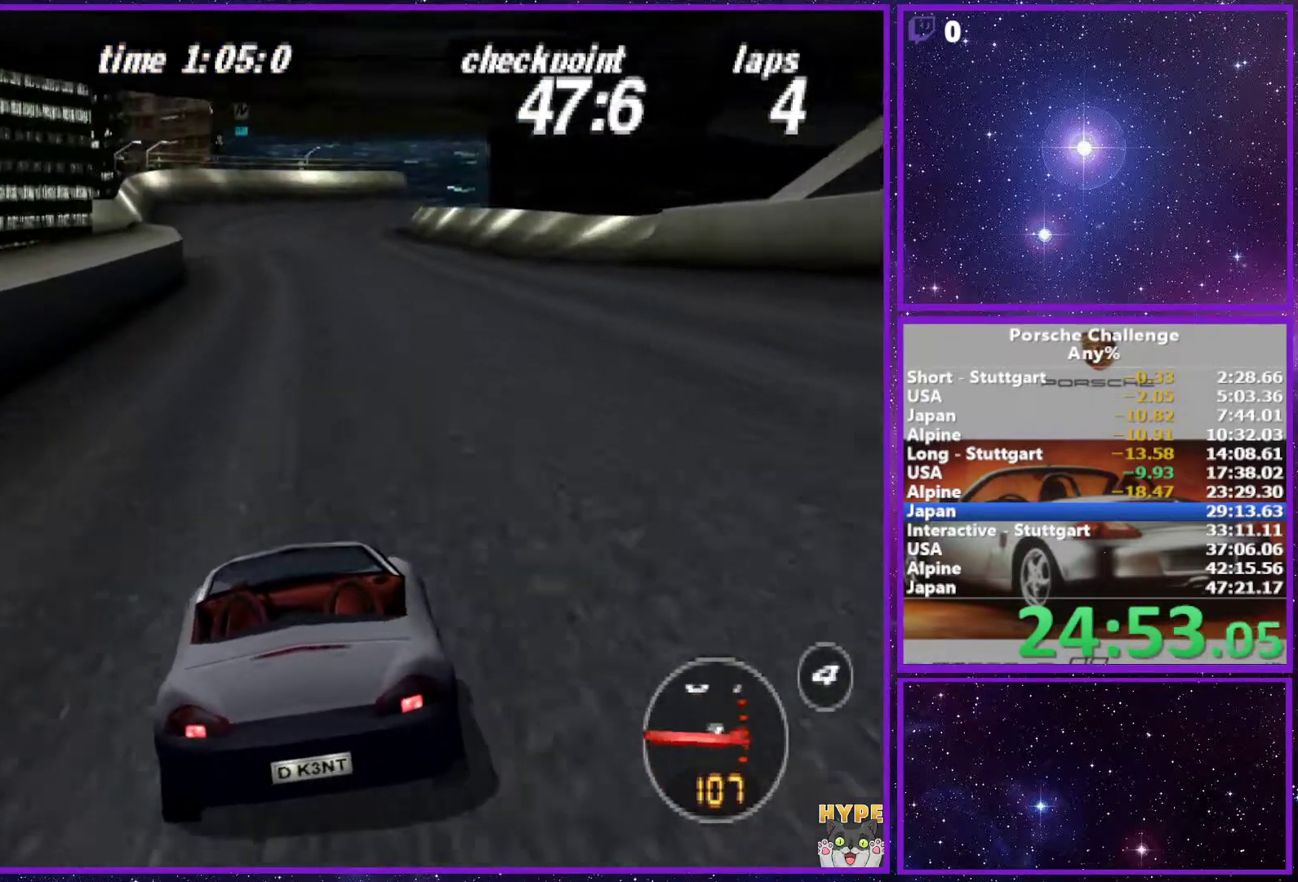
{"buttons": [], "left_stick": "center", "right_stick": "center", "events": [[67, "R1", "down"], [167, "R1", "up"]]}
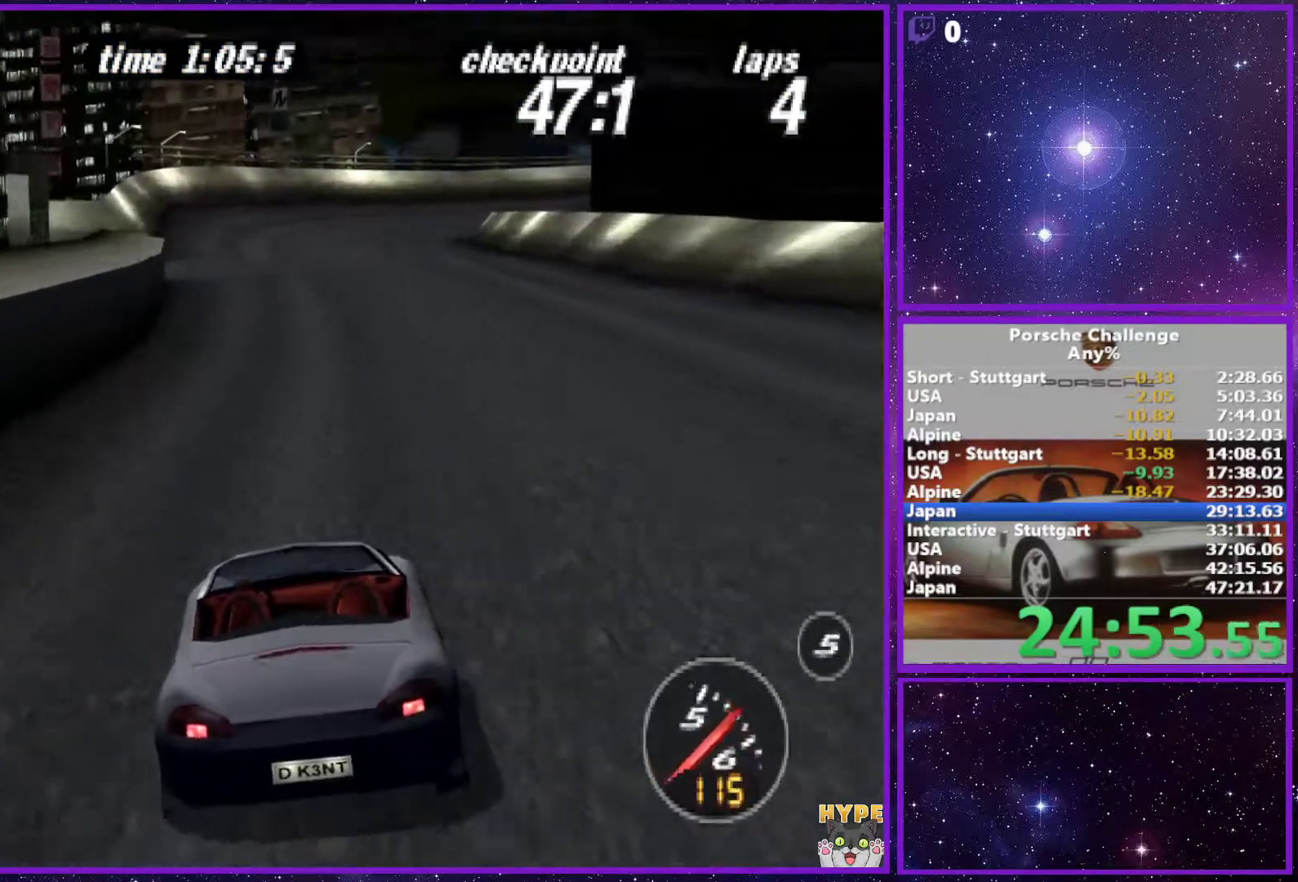
{"buttons": [], "left_stick": "center", "right_stick": "center", "events": []}
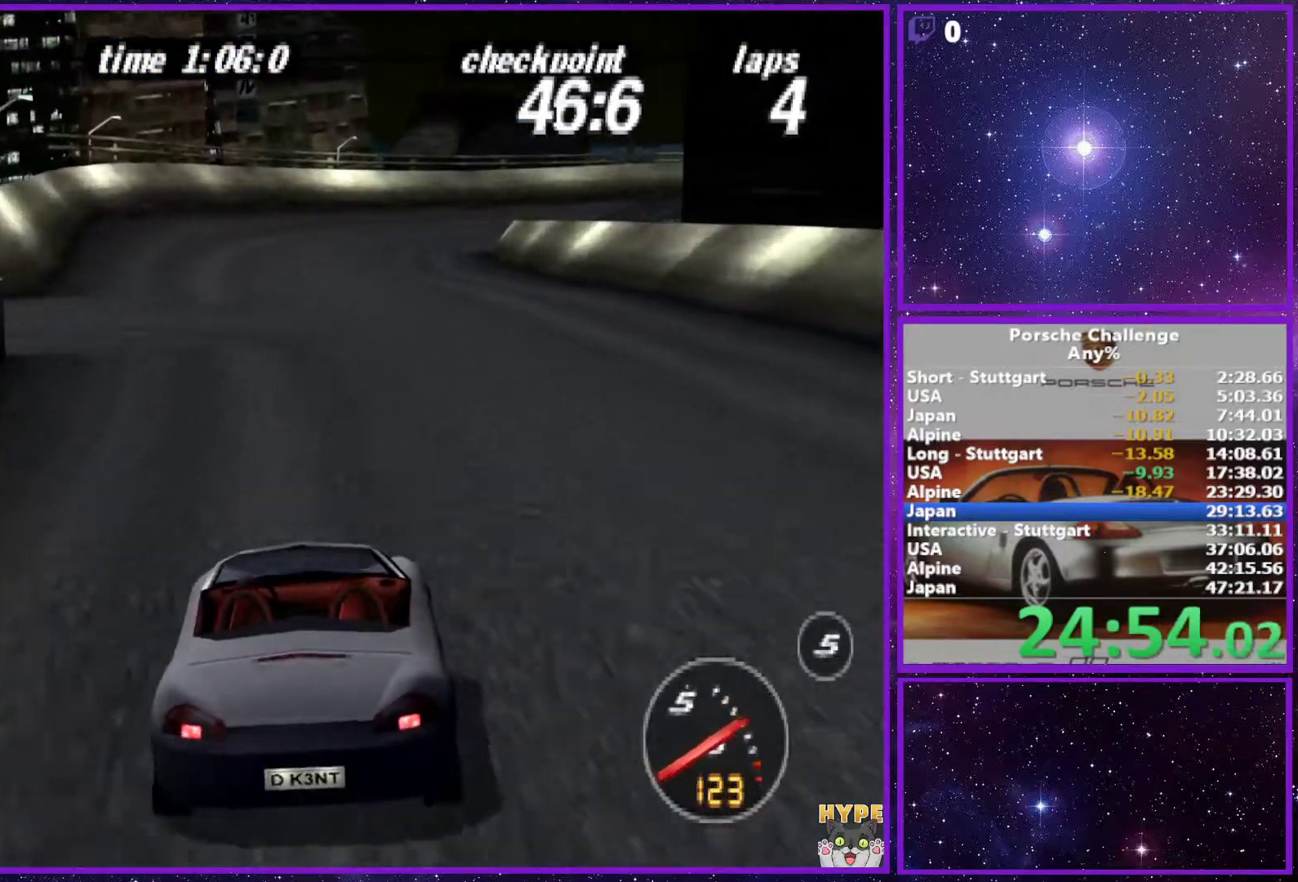
{"buttons": [], "left_stick": "center", "right_stick": "center", "events": []}
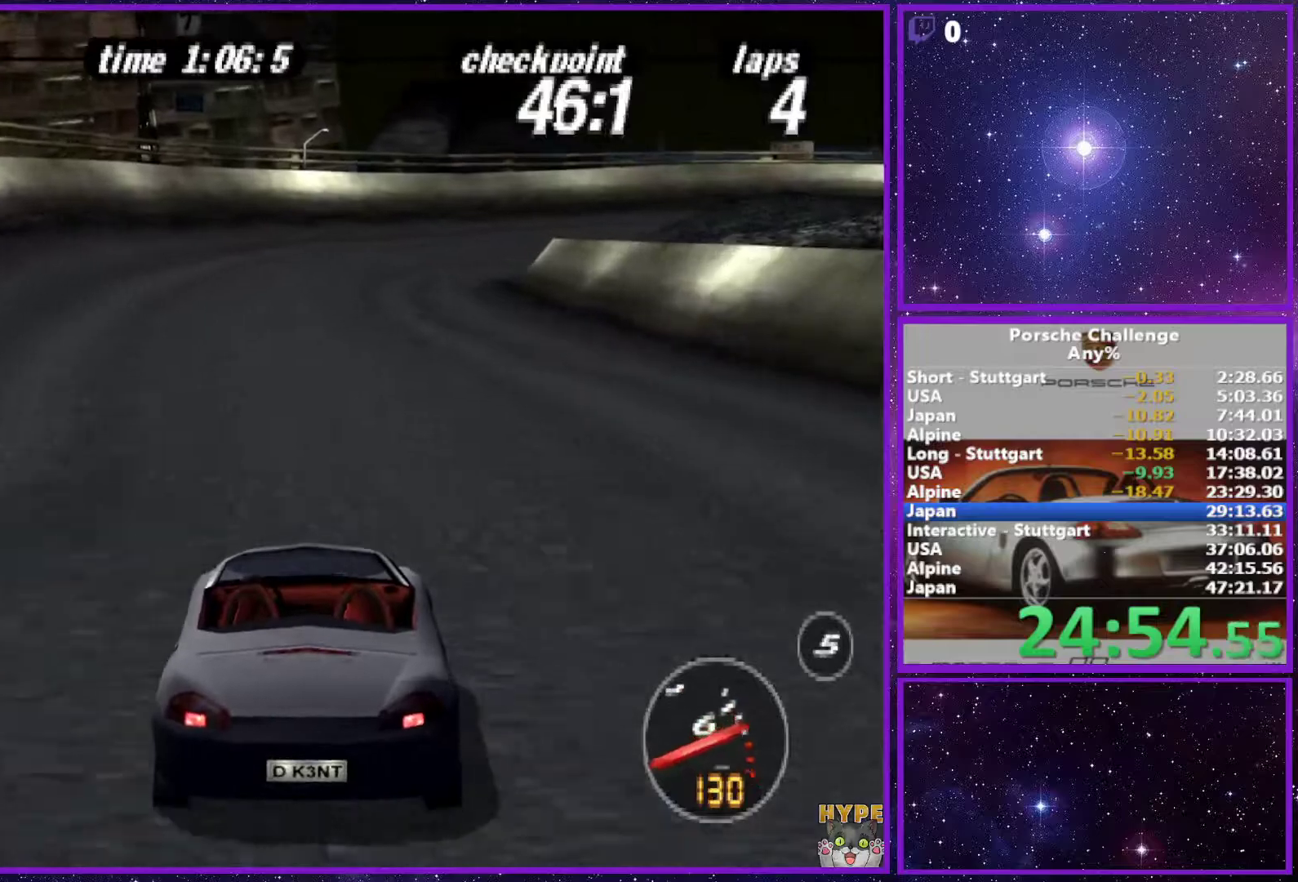
{"buttons": [], "left_stick": "right", "right_stick": "center", "events": [[383, "left_stick", "right"]]}
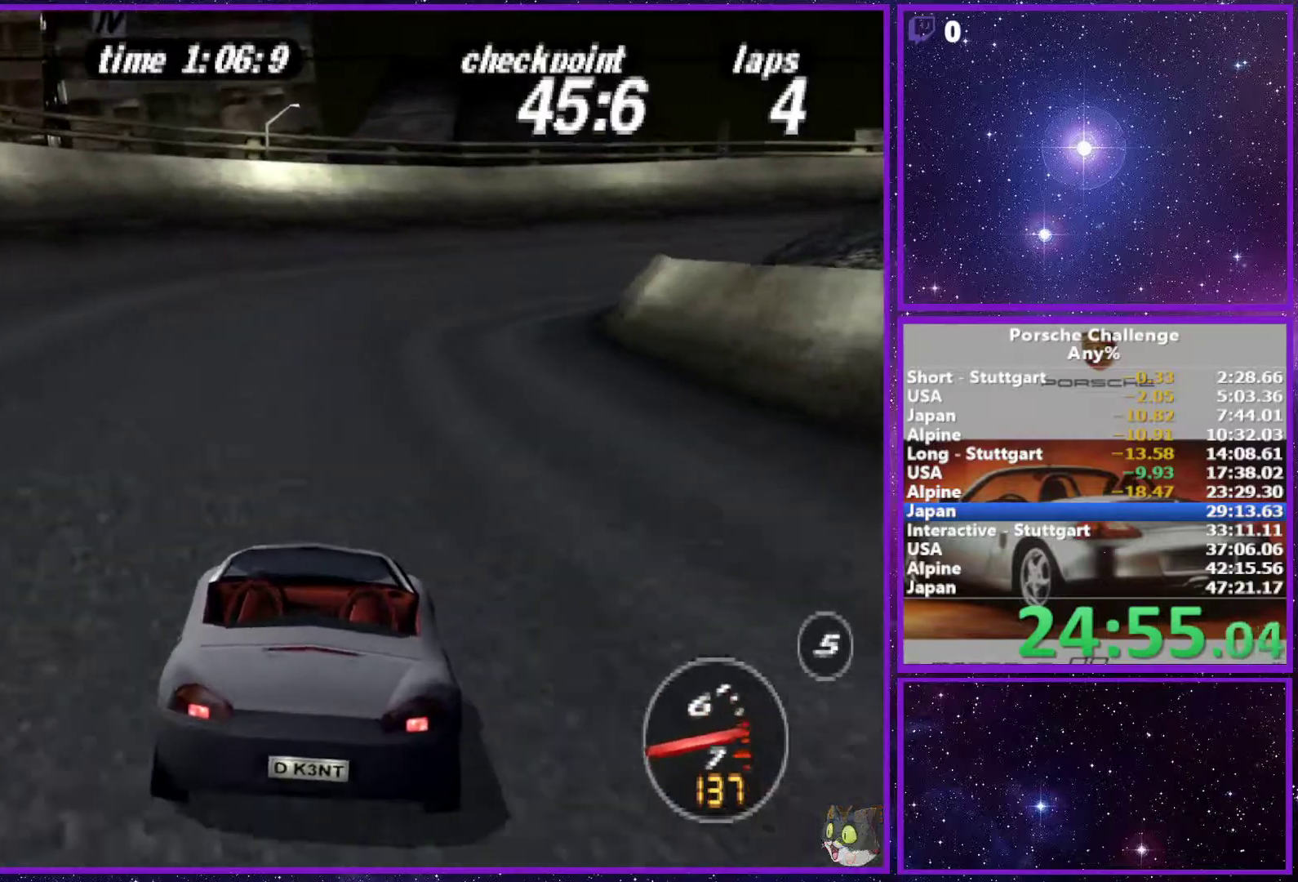
{"buttons": ["R2"], "left_stick": "right", "right_stick": "down-left", "events": [[100, "right_stick", "down-left"], [417, "R2", "down"]]}
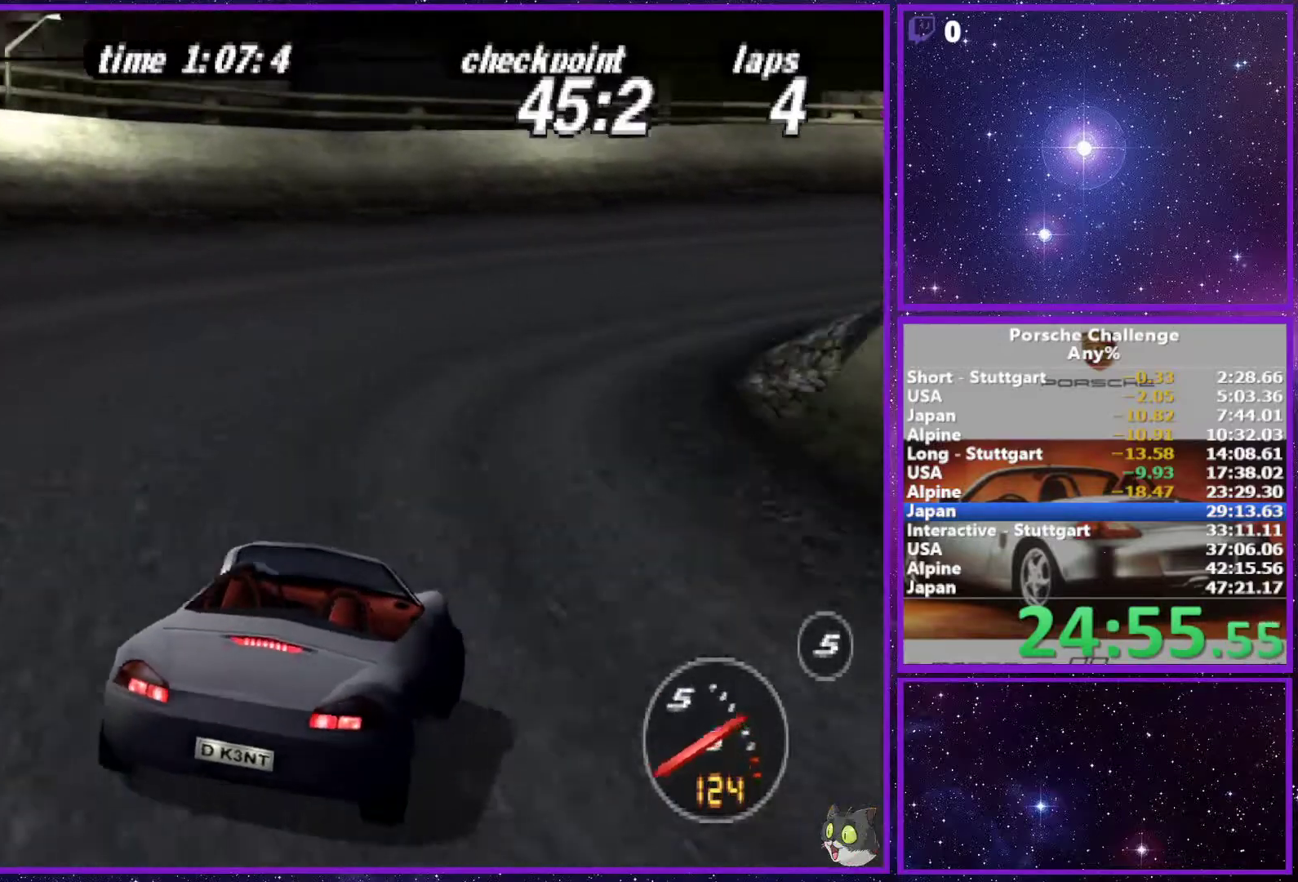
{"buttons": [], "left_stick": "right", "right_stick": "down", "events": [[100, "R2", "up"], [167, "right_stick", "down"]]}
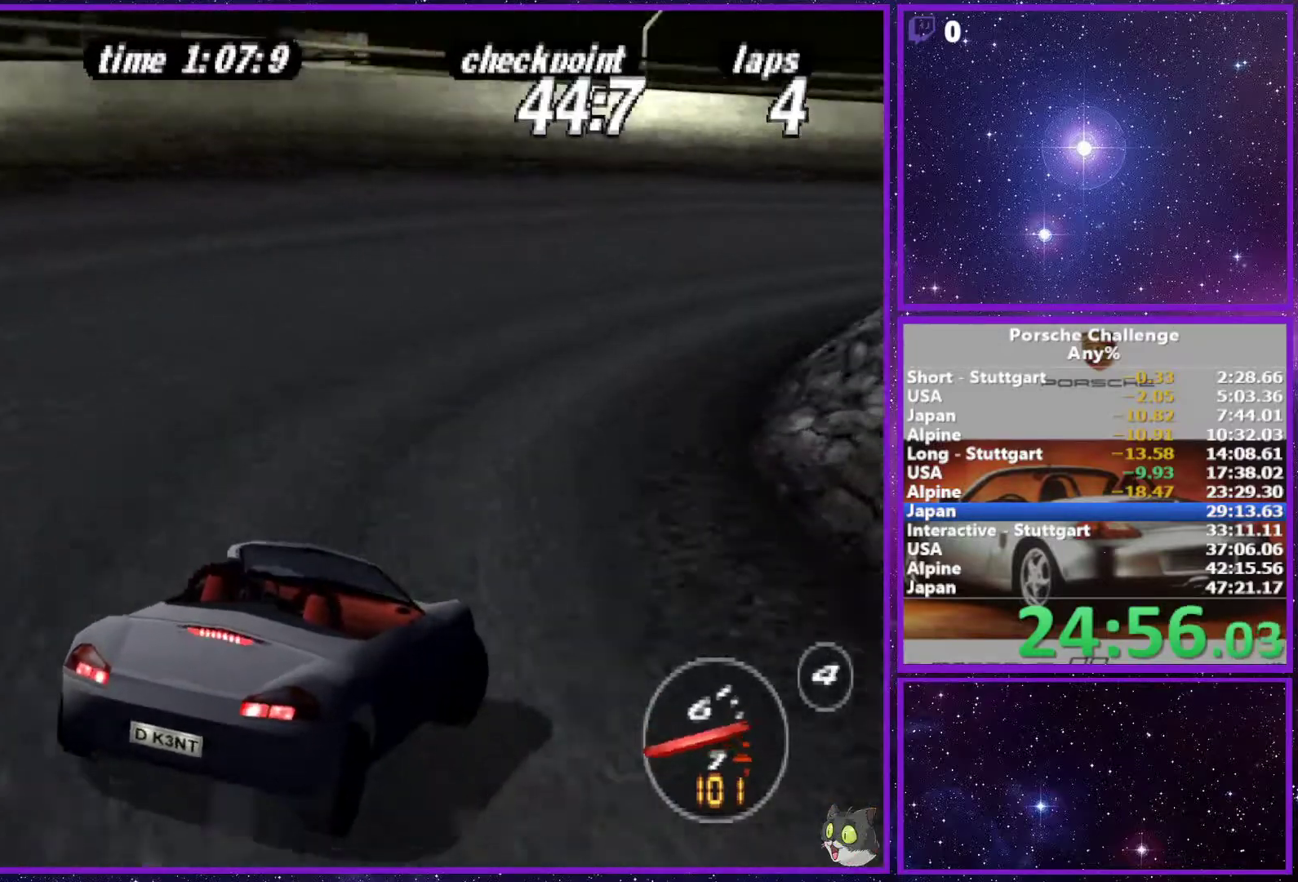
{"buttons": [], "left_stick": "right", "right_stick": "center", "events": [[50, "right_stick", "center"], [183, "right_stick", "down"], [367, "right_stick", "center"]]}
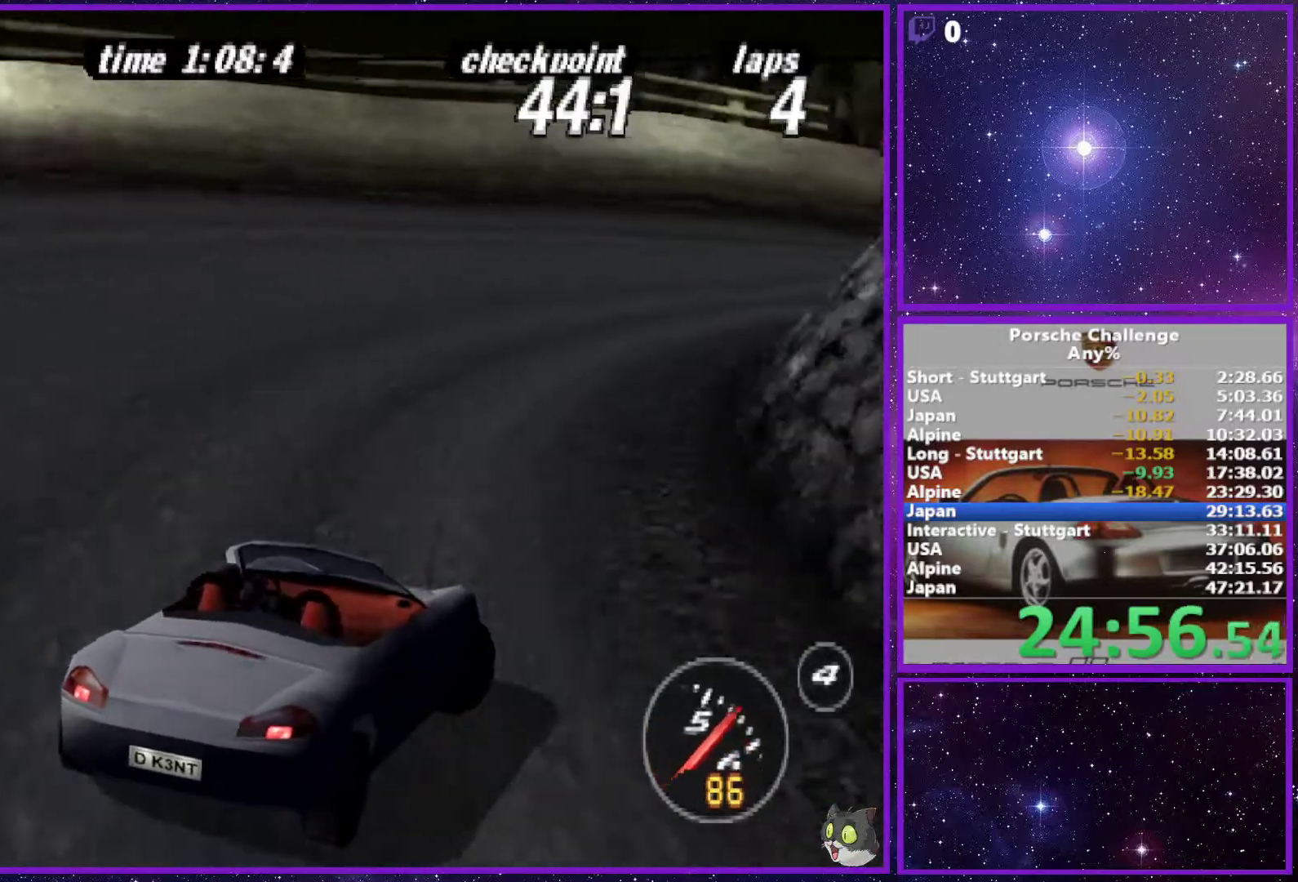
{"buttons": [], "left_stick": "left", "right_stick": "center", "events": [[450, "left_stick", "left"]]}
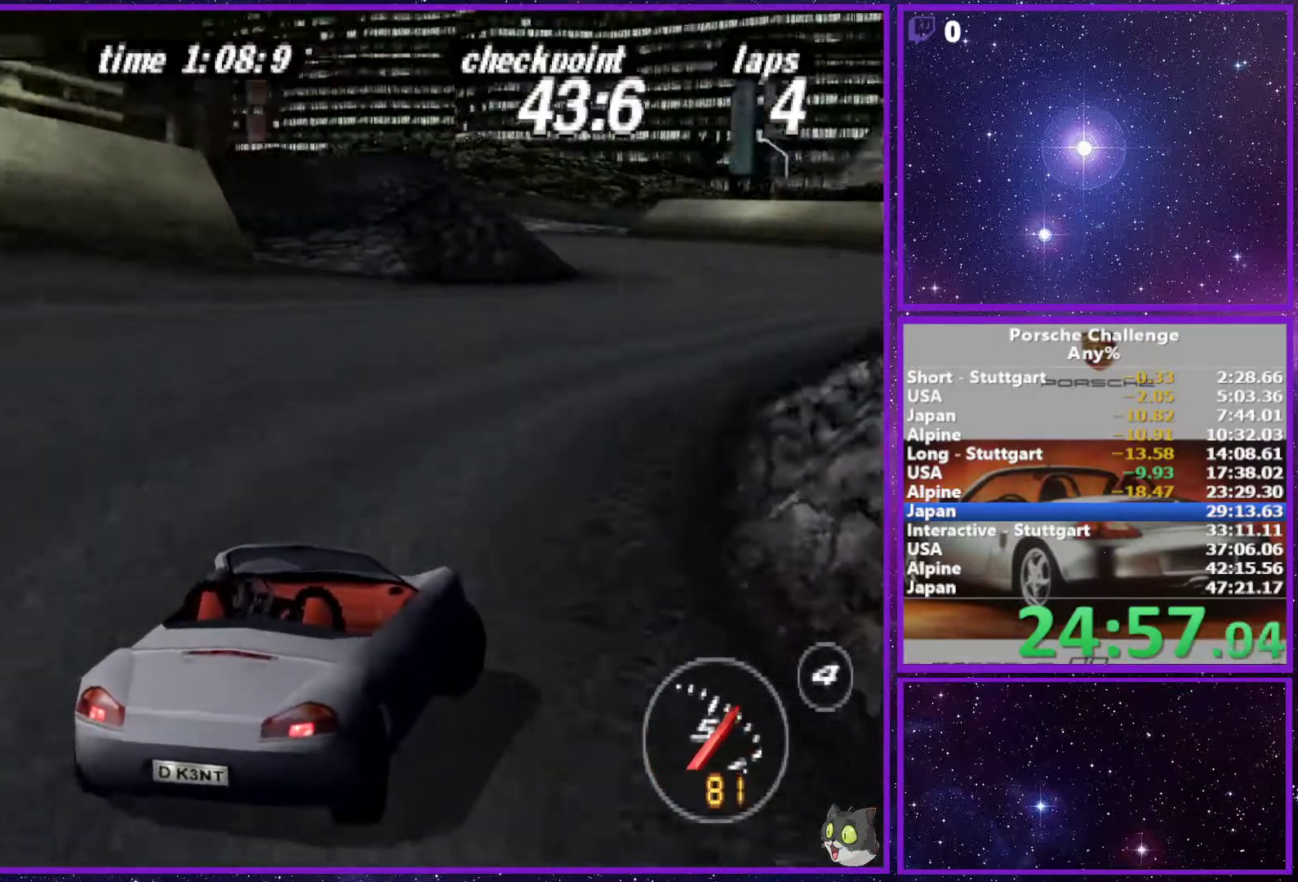
{"buttons": [], "left_stick": "left", "right_stick": "center", "events": [[133, "left_stick", "center"], [467, "left_stick", "left"]]}
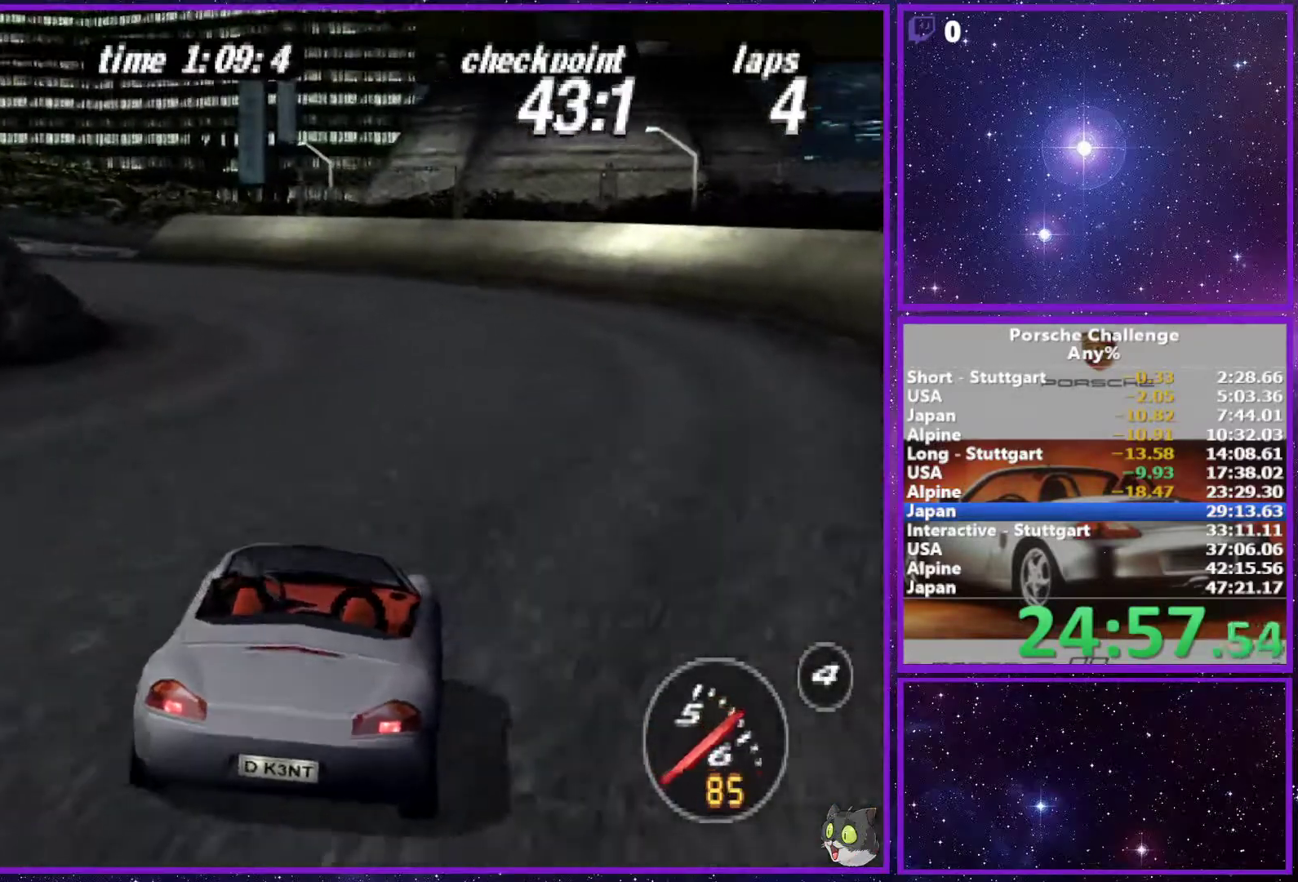
{"buttons": [], "left_stick": "left", "right_stick": "center", "events": [[233, "left_stick", "center"], [417, "left_stick", "left"]]}
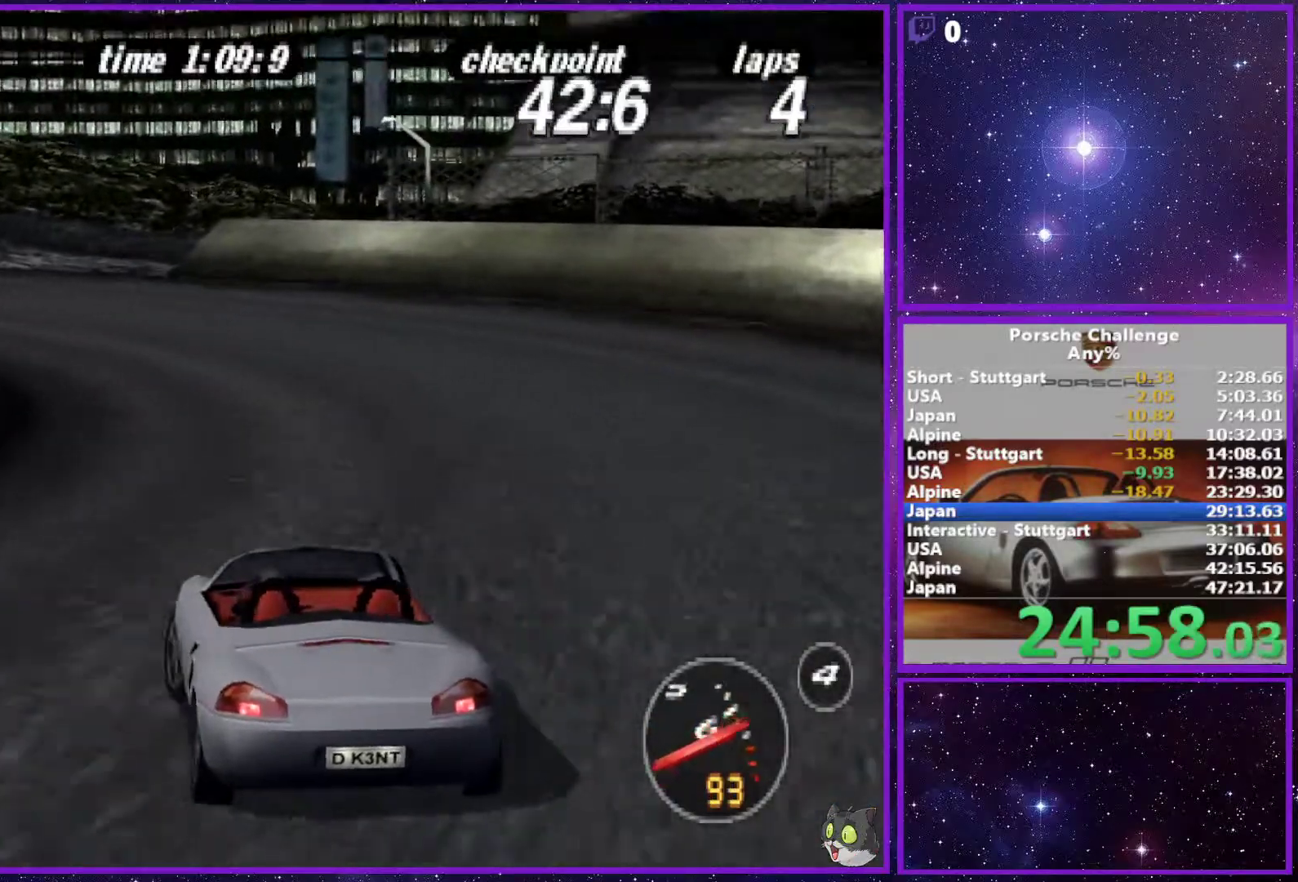
{"buttons": [], "left_stick": "center", "right_stick": "center", "events": [[433, "left_stick", "center"]]}
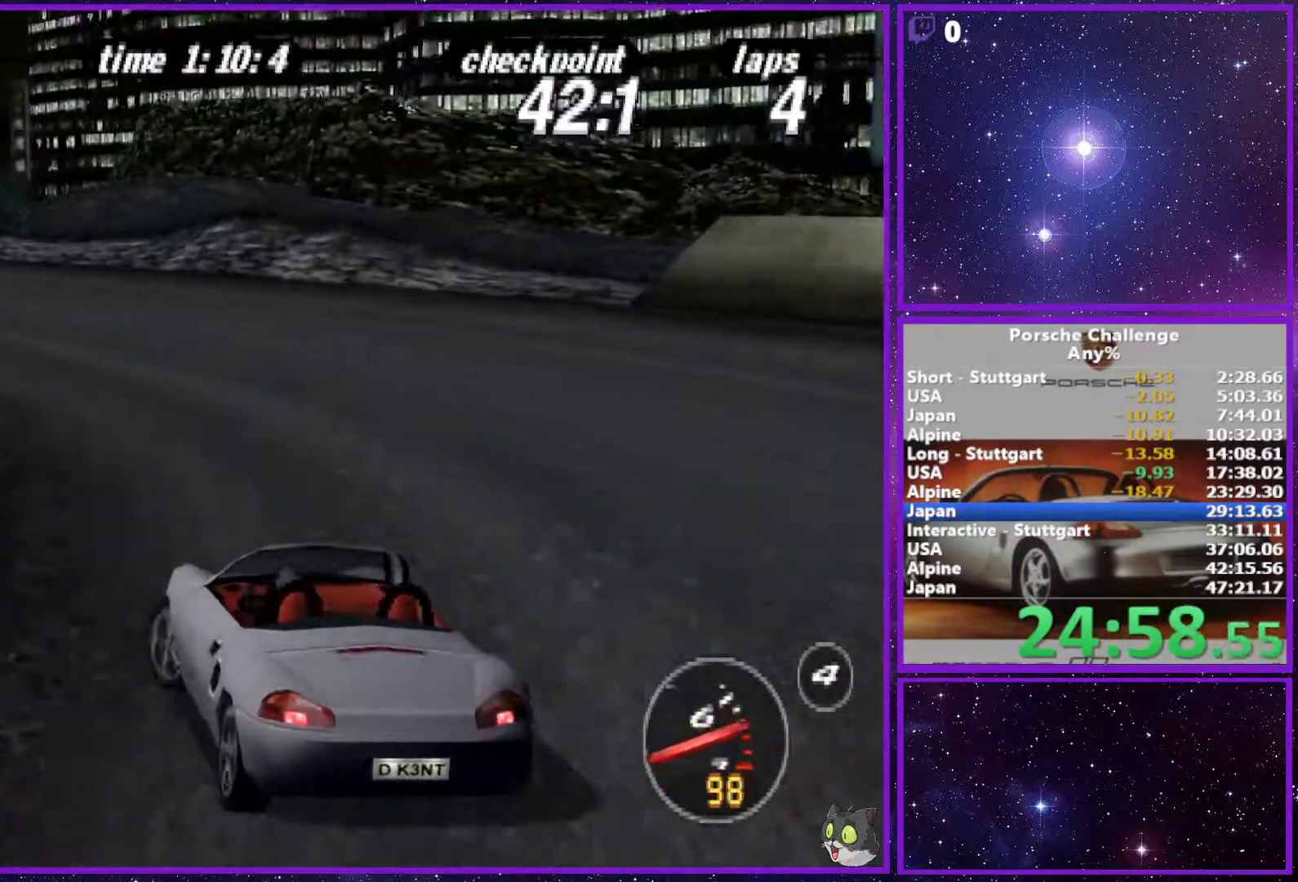
{"buttons": [], "left_stick": "center", "right_stick": "center", "events": [[217, "left_stick", "left"], [350, "left_stick", "center"]]}
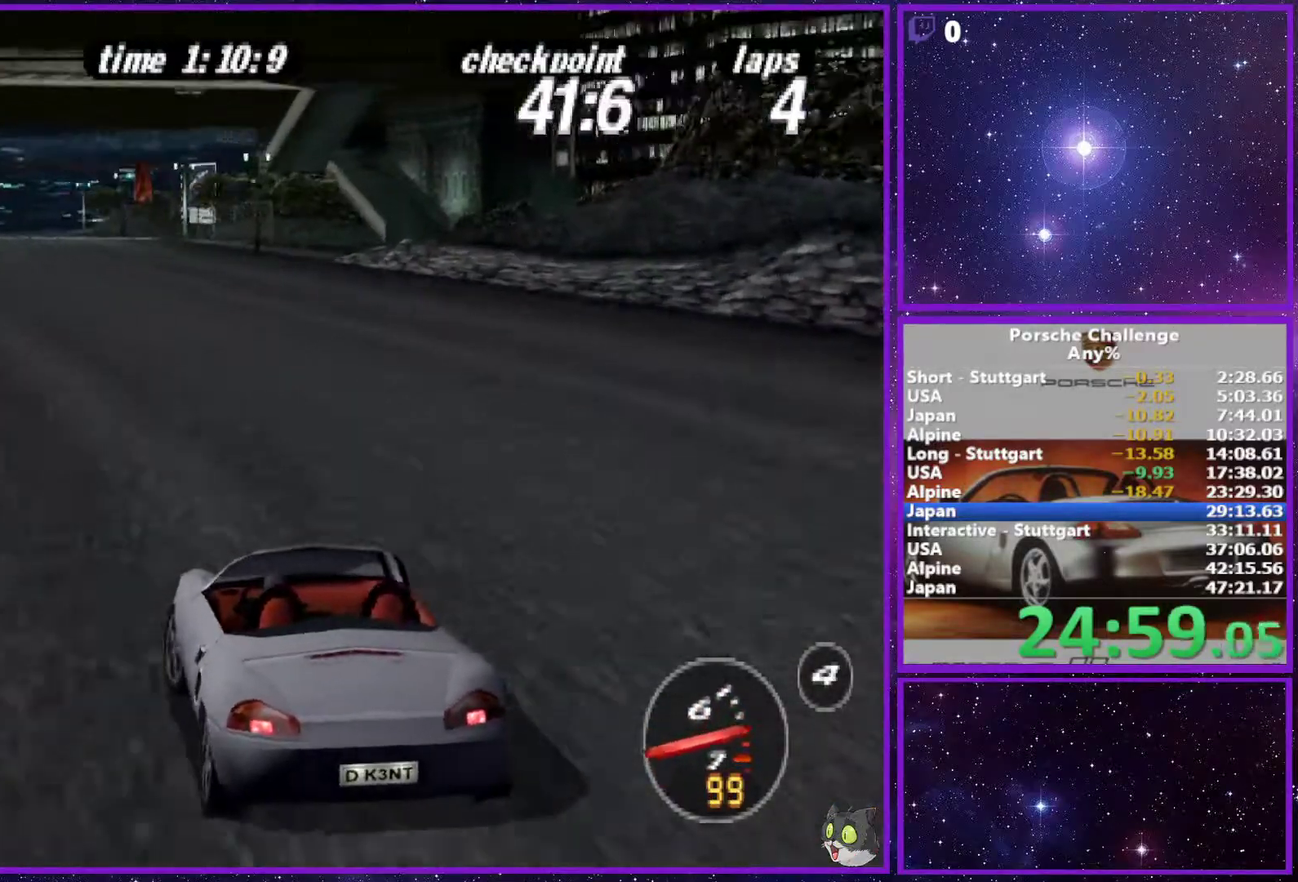
{"buttons": [], "left_stick": "center", "right_stick": "center", "events": []}
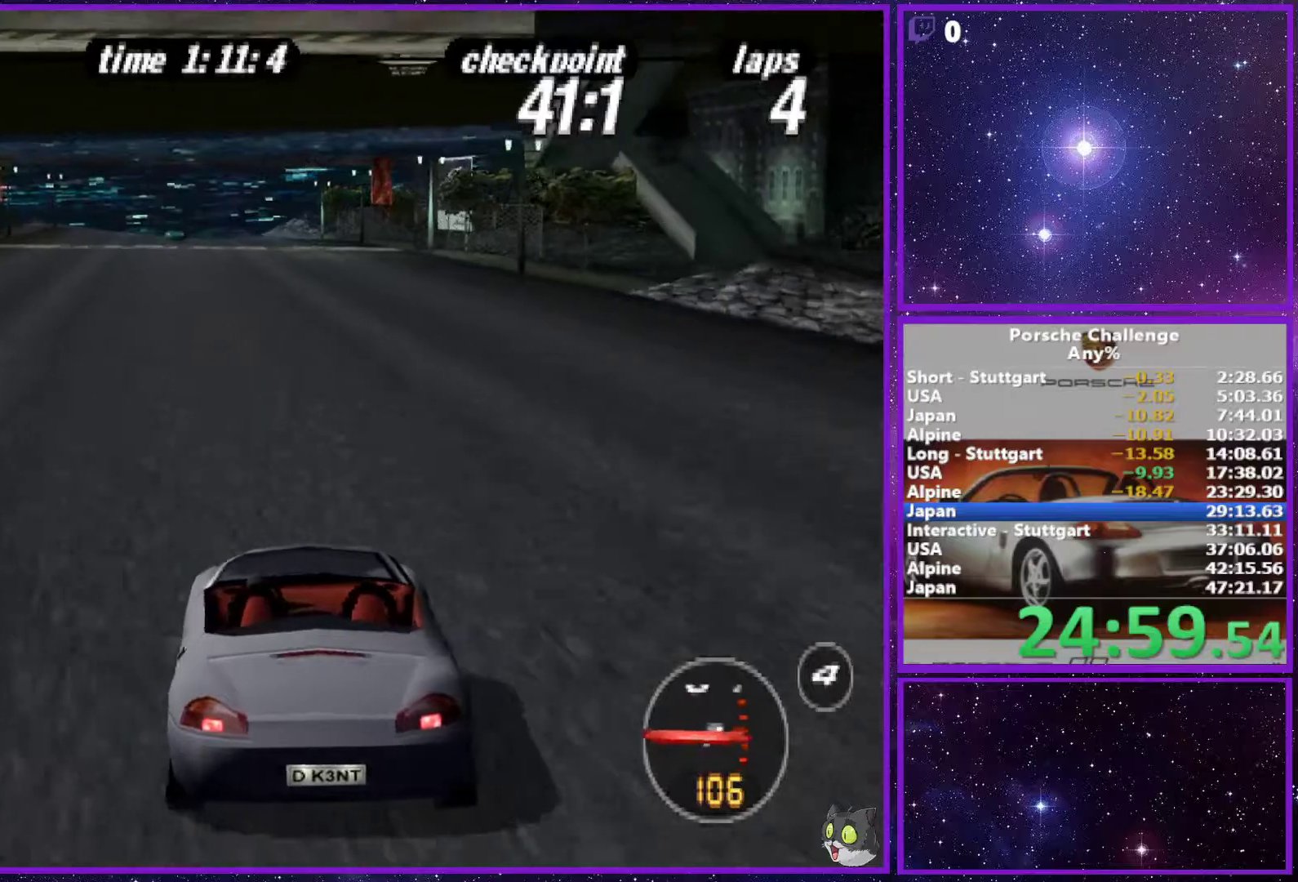
{"buttons": [], "left_stick": "center", "right_stick": "center", "events": [[100, "R1", "down"], [217, "R1", "up"]]}
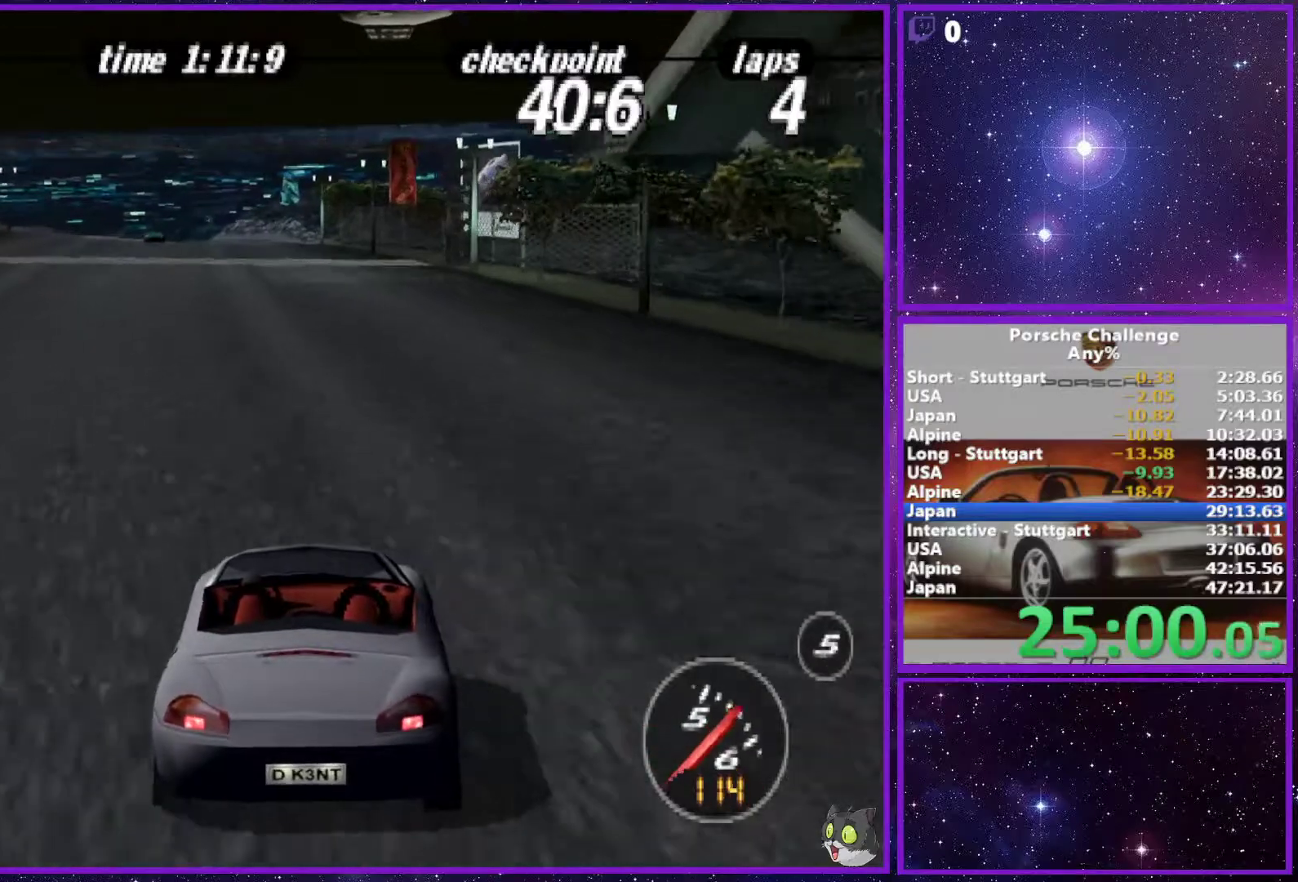
{"buttons": [], "left_stick": "center", "right_stick": "center", "events": []}